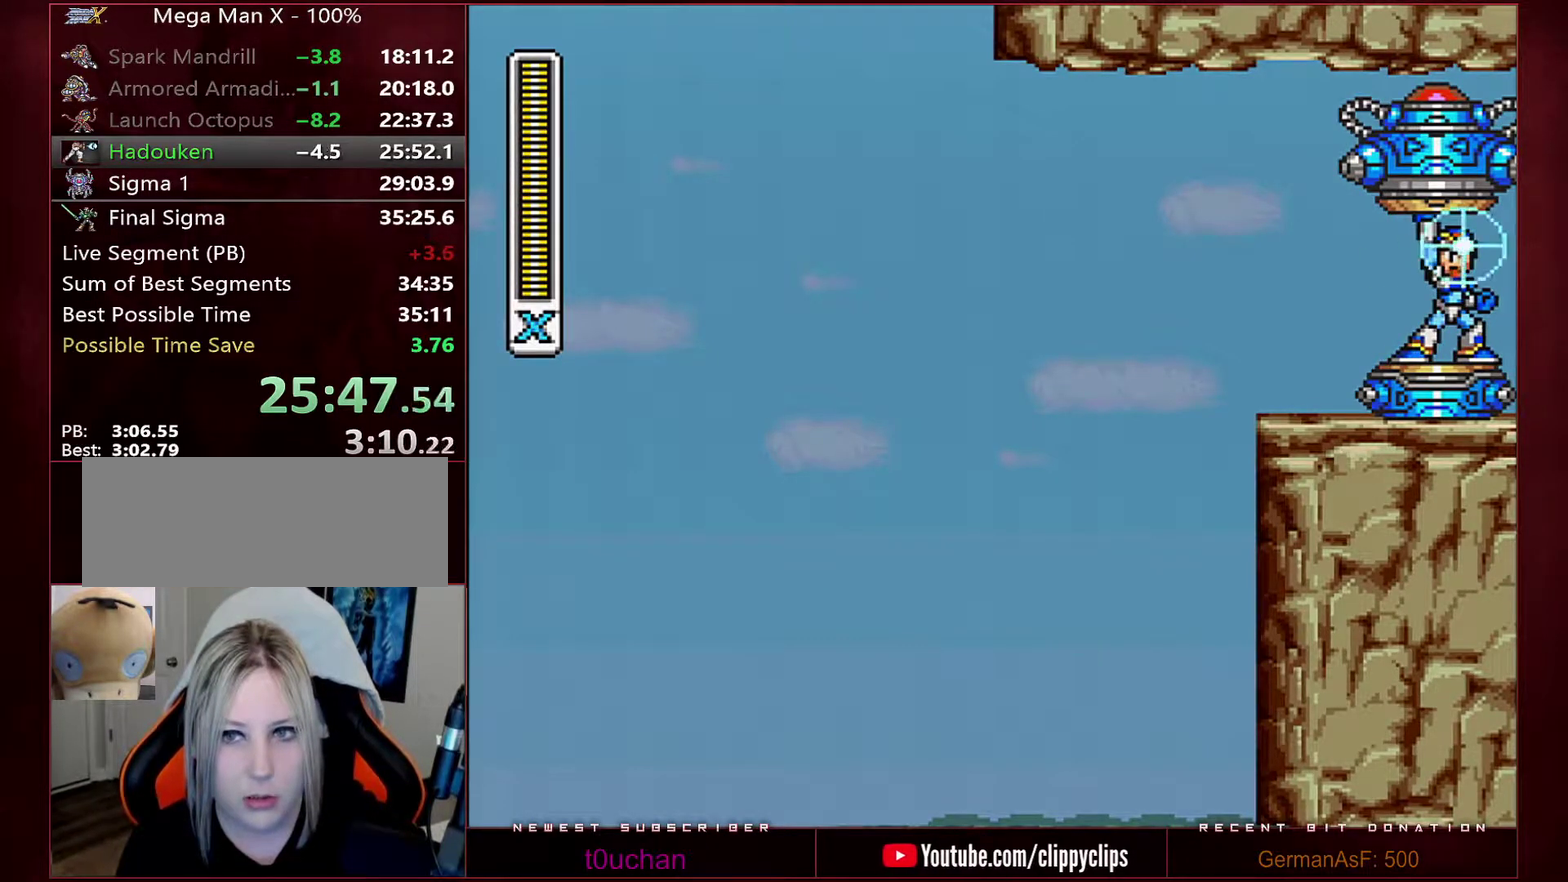
Gameplay with a controller (Nintendo layout); each line is a JSON object with the inputs held at the frame after it. "events" lists button and stick changes between this image and that frame as [ms after this image, input, new state], when the widget could be followed in between. Not read: L3 R3.
{"buttons": ["START"], "events": [[500, "START", "down"]]}
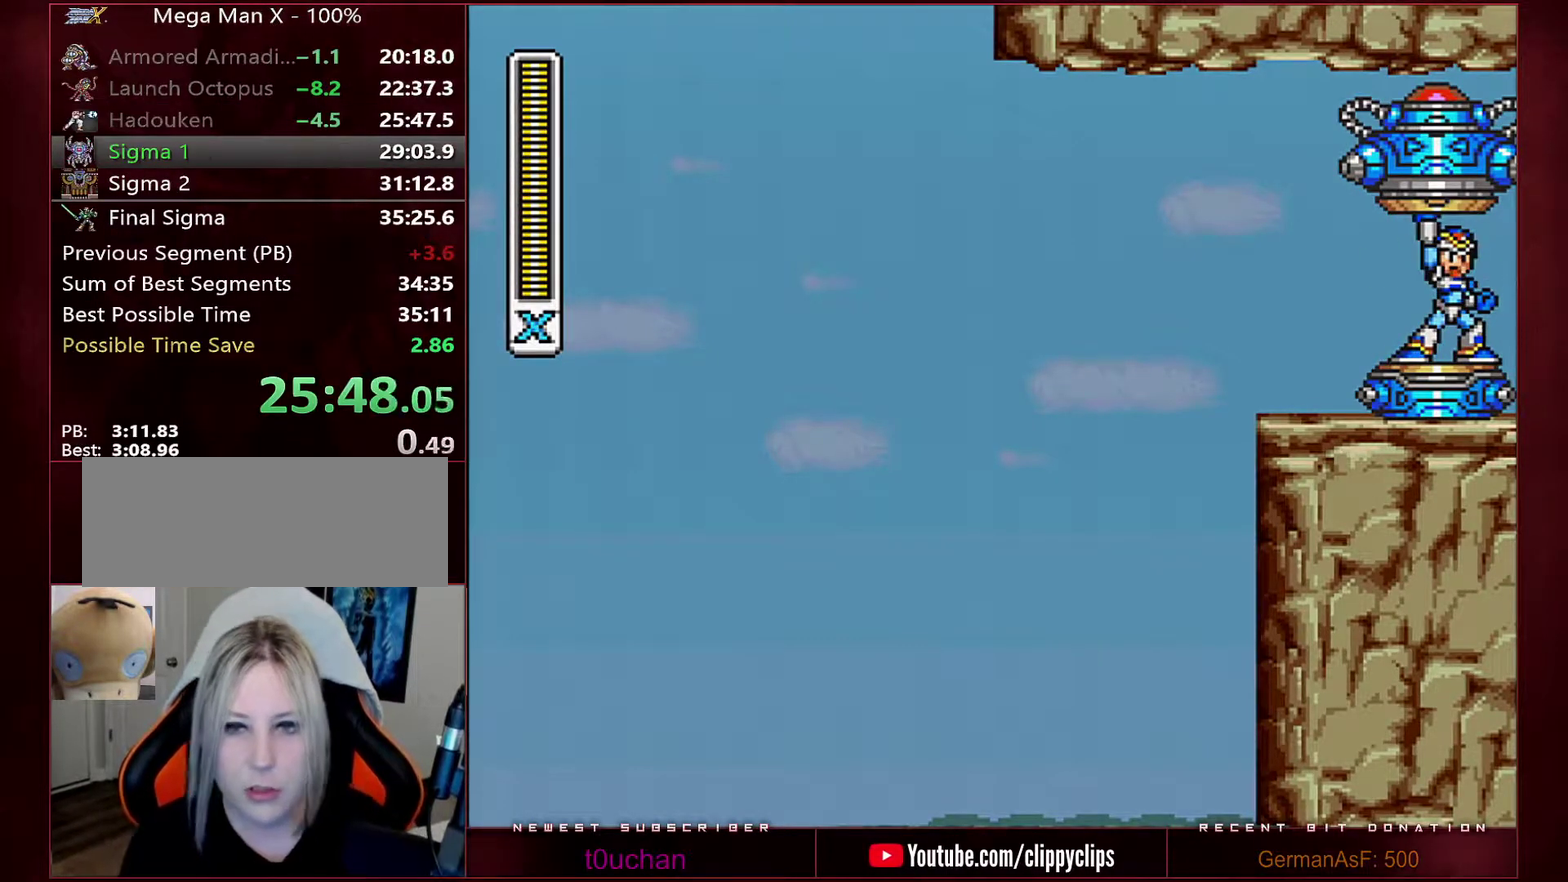
{"buttons": ["START"], "events": []}
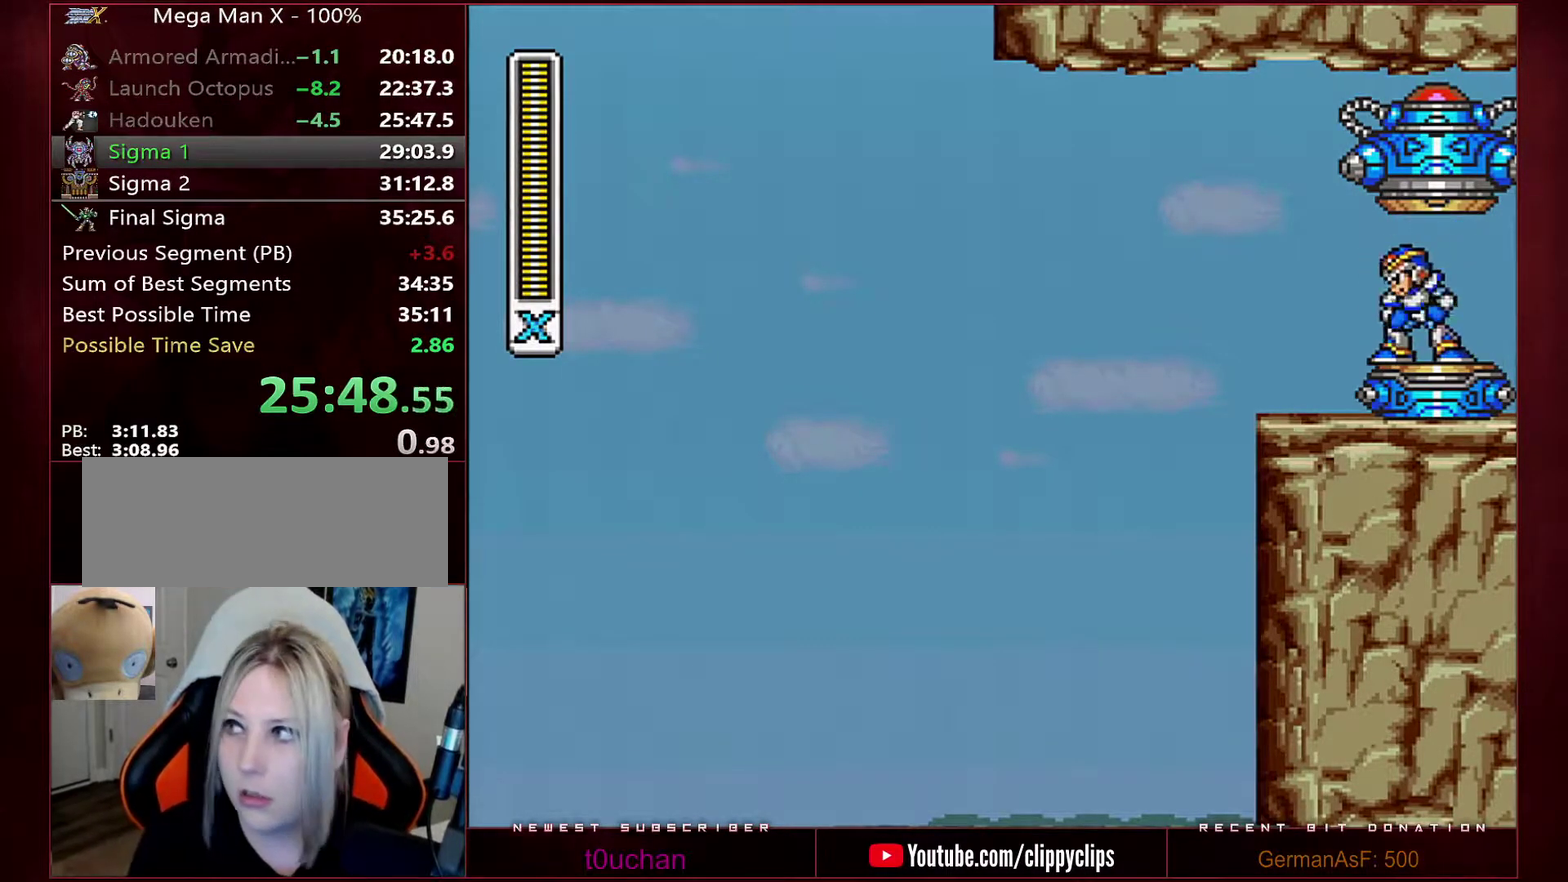
{"buttons": ["START"], "events": []}
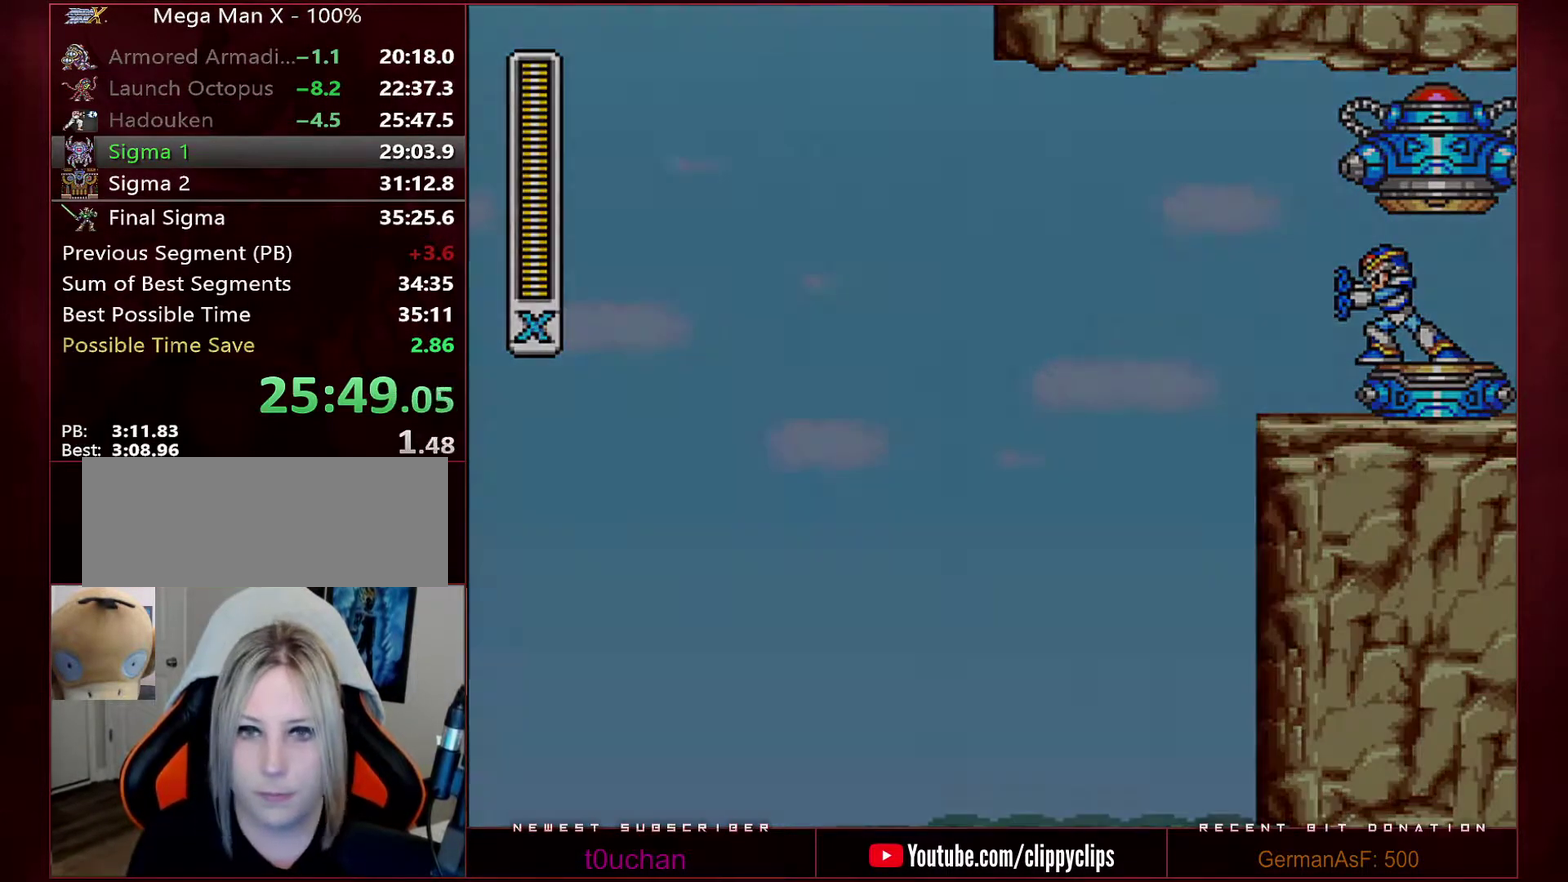
{"buttons": [], "events": [[250, "START", "up"]]}
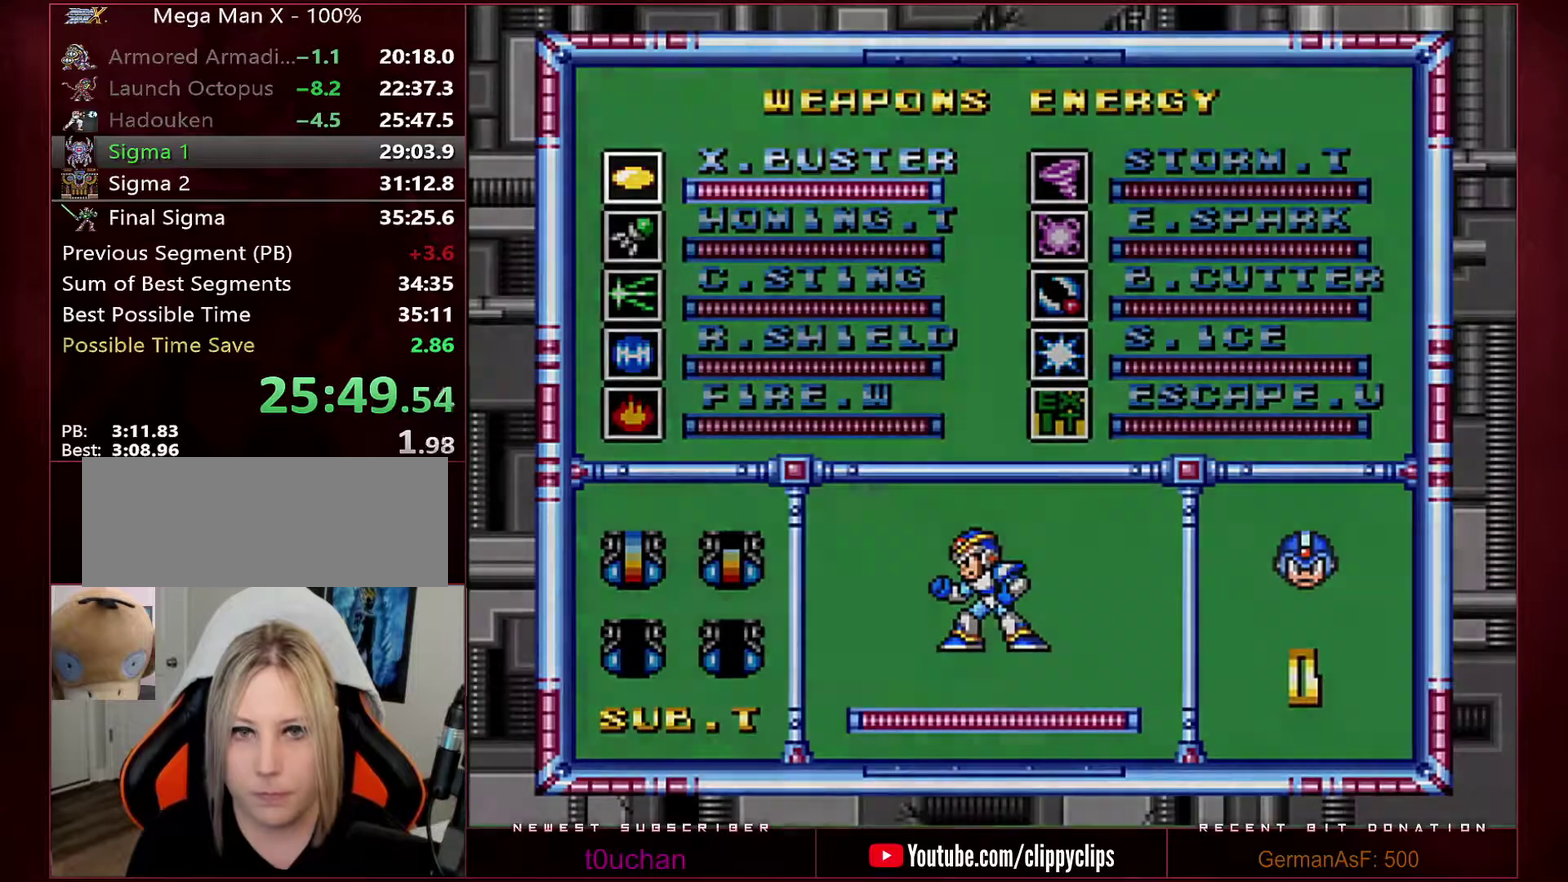
{"buttons": ["START"], "events": [[167, "DPAD_RIGHT", "down"], [200, "DPAD_UP", "down"], [217, "DPAD_RIGHT", "up"], [250, "DPAD_UP", "up"], [250, "START", "down"]]}
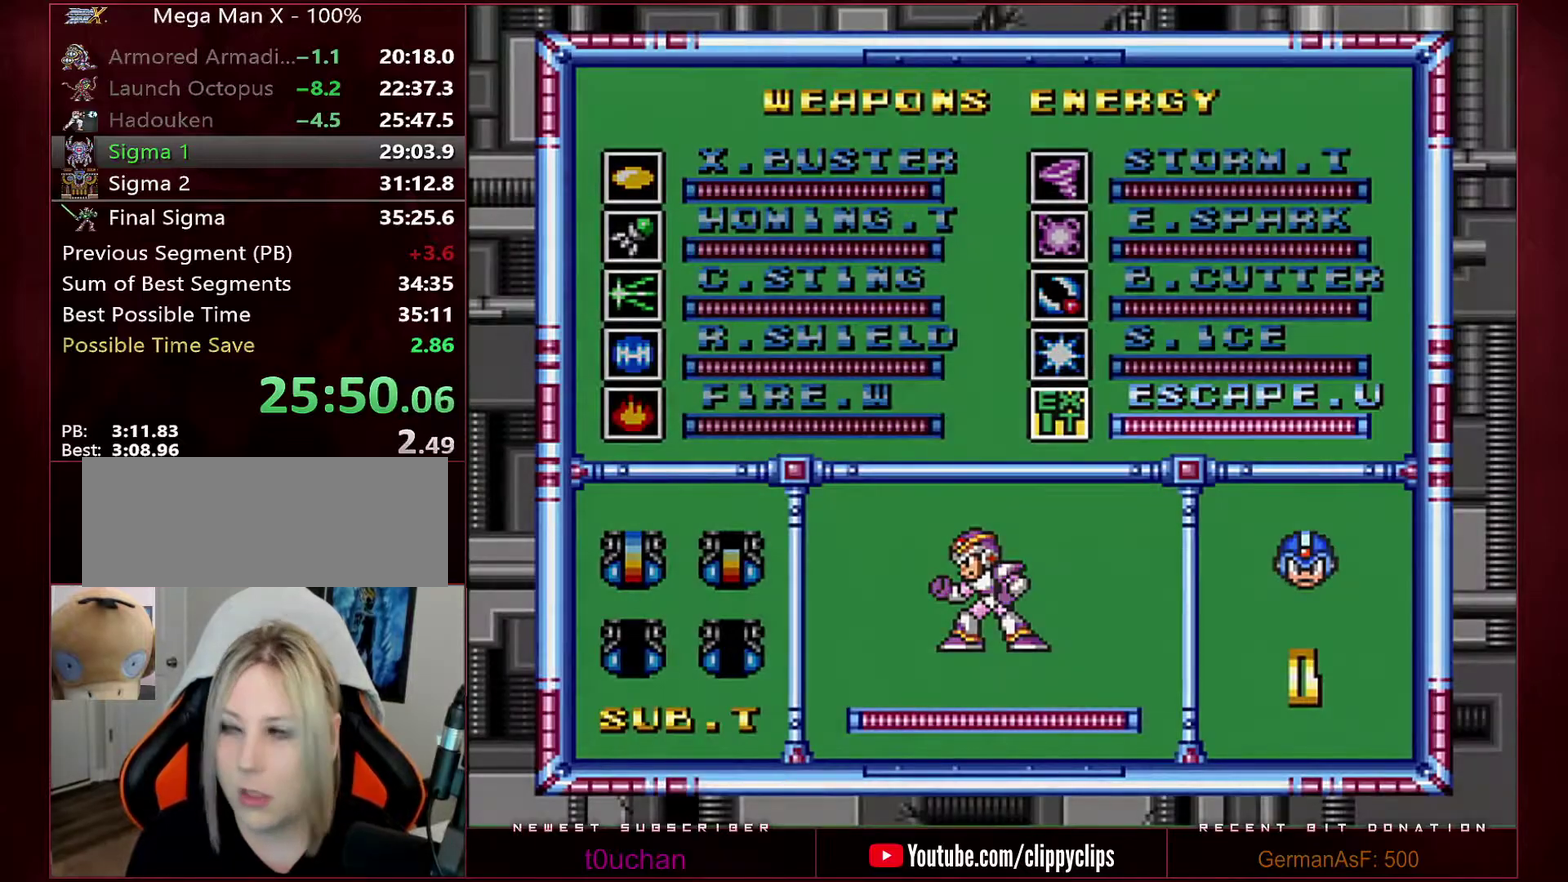
{"buttons": ["START"], "events": []}
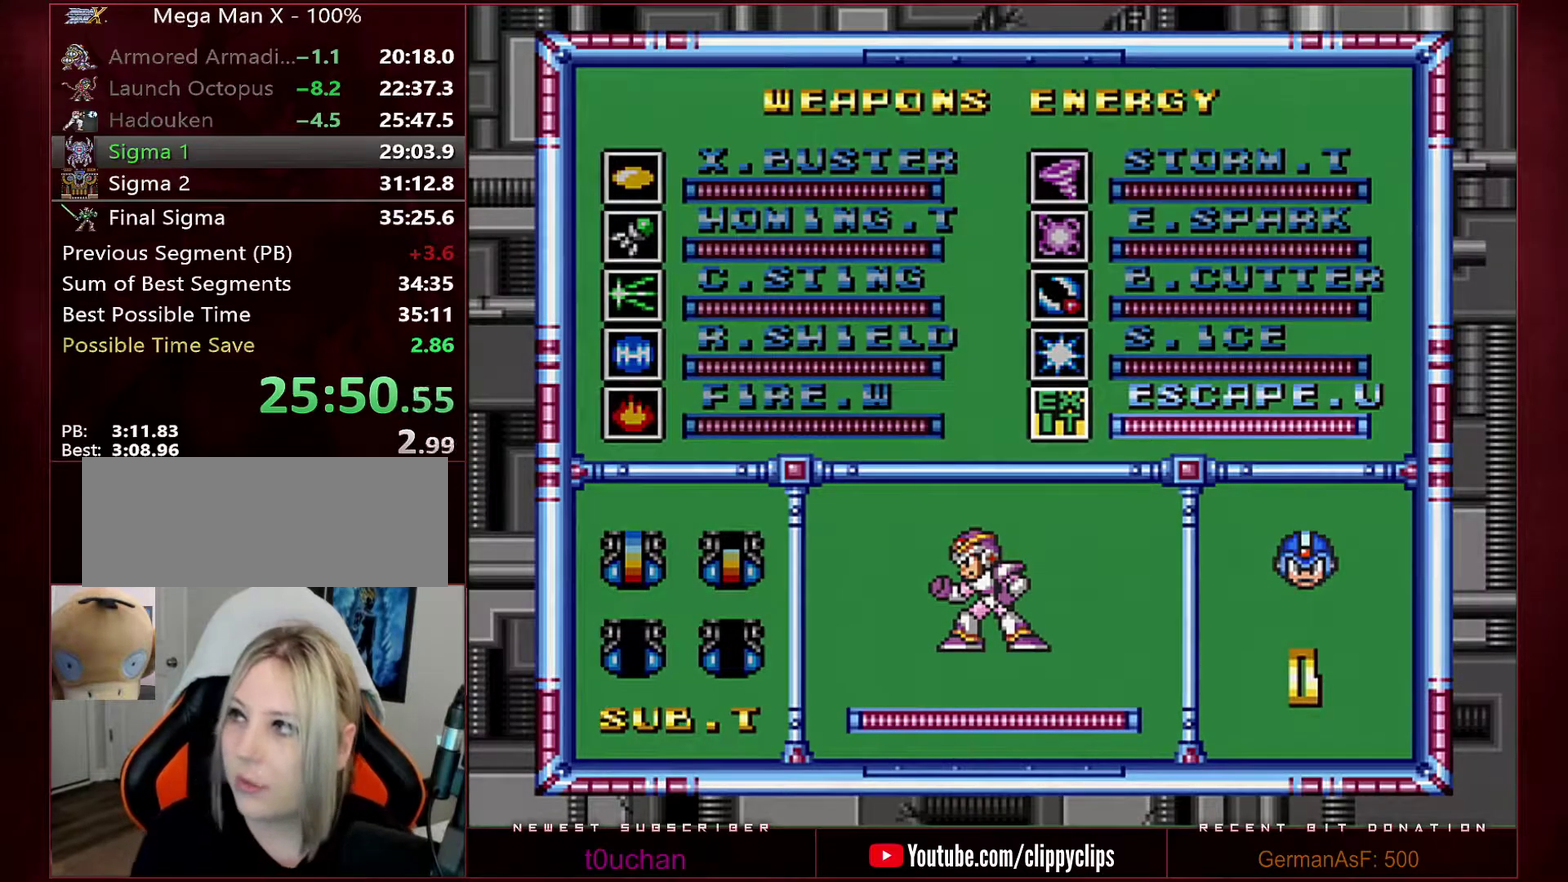
{"buttons": ["START"], "events": []}
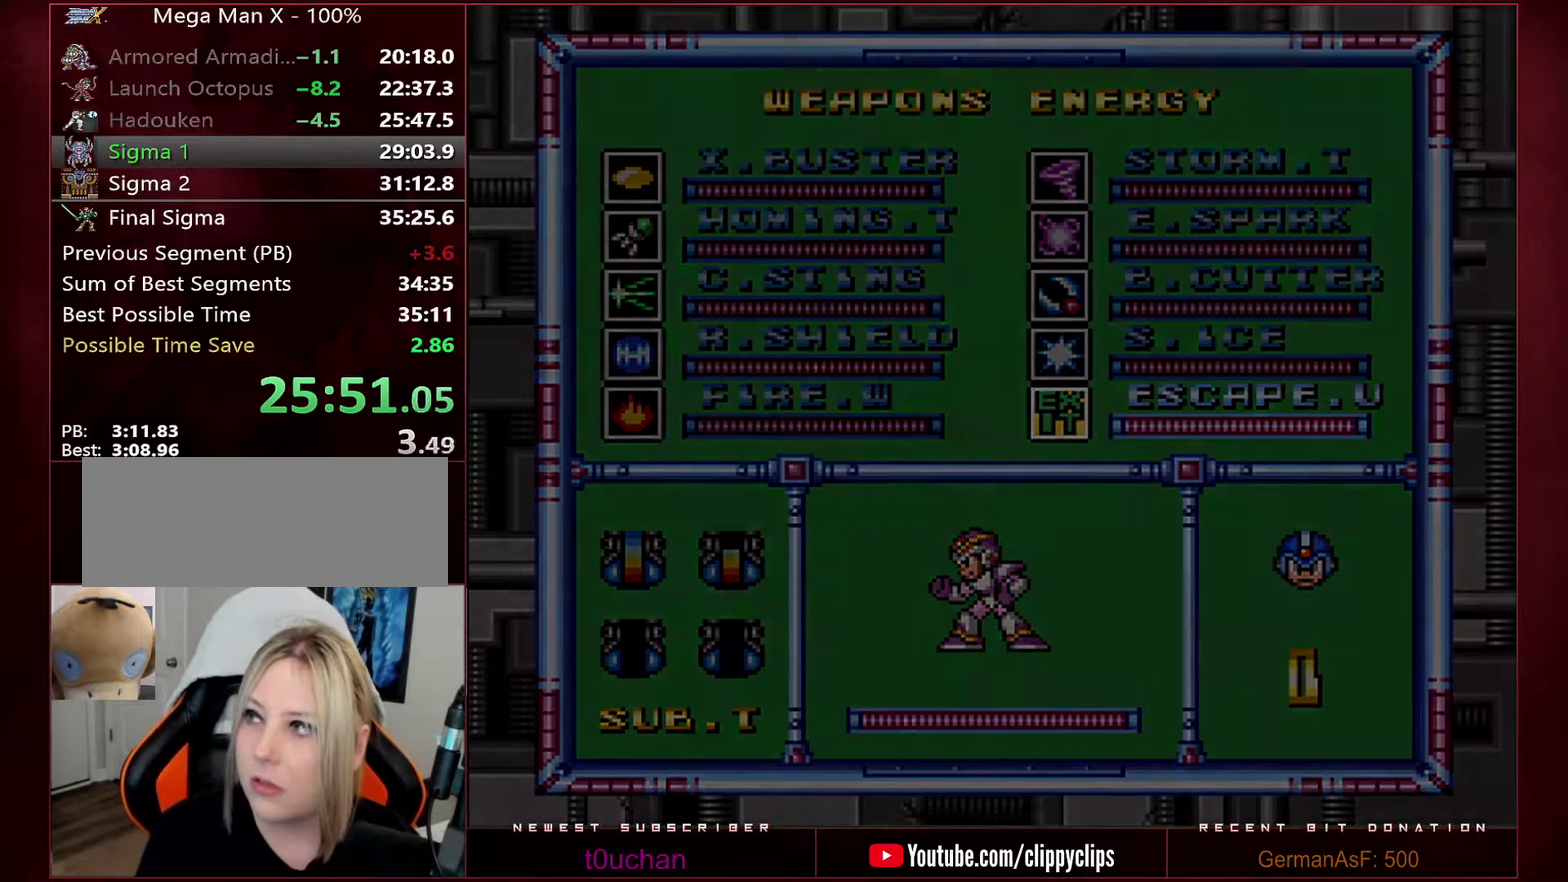
{"buttons": ["START"], "events": []}
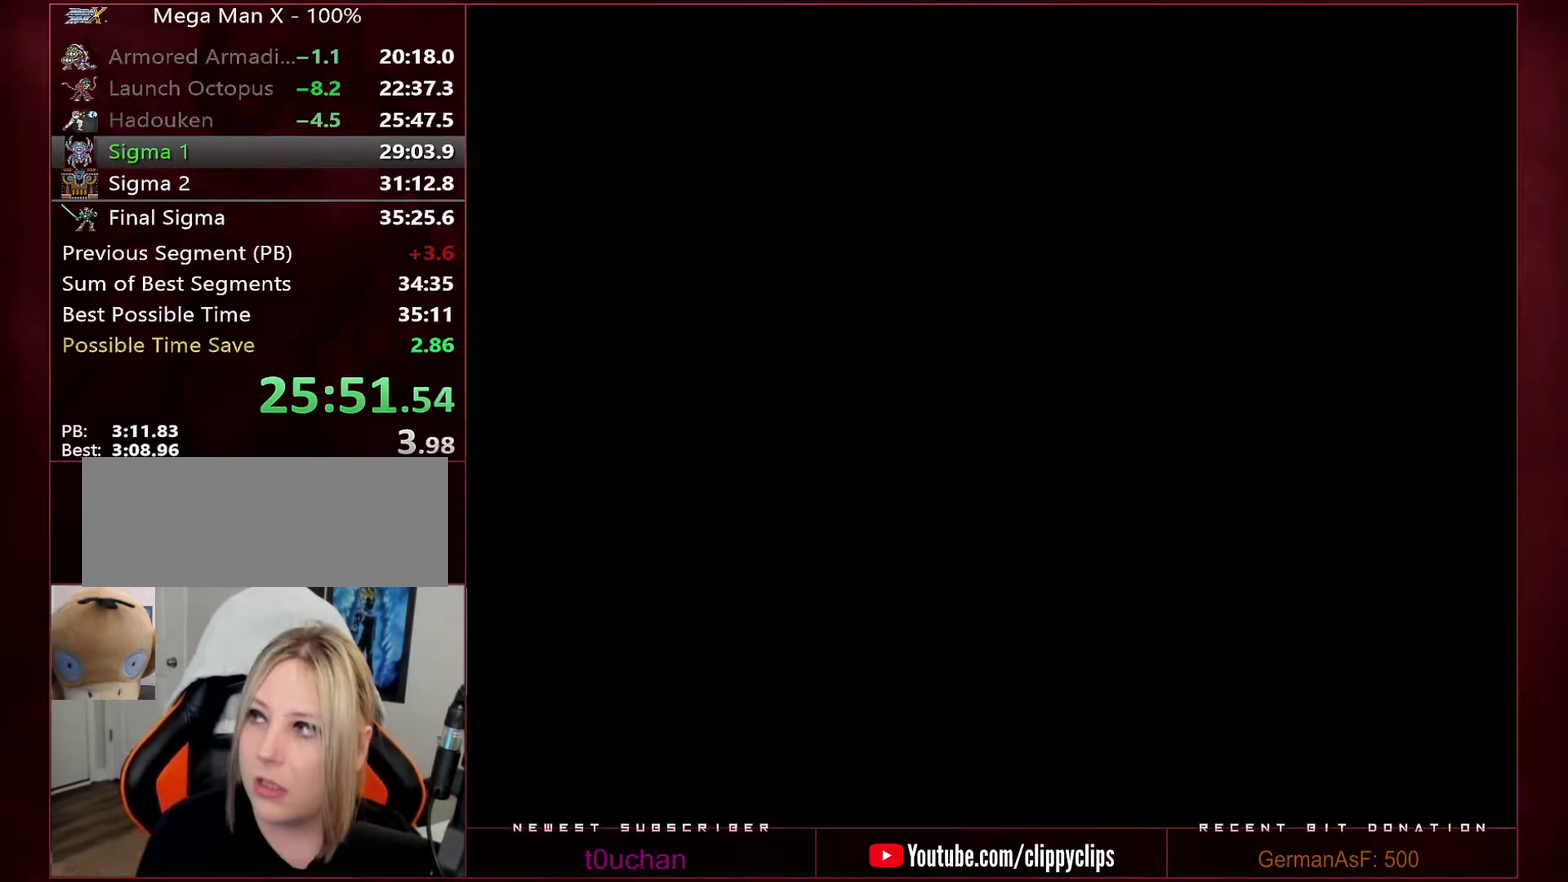
{"buttons": ["START"], "events": []}
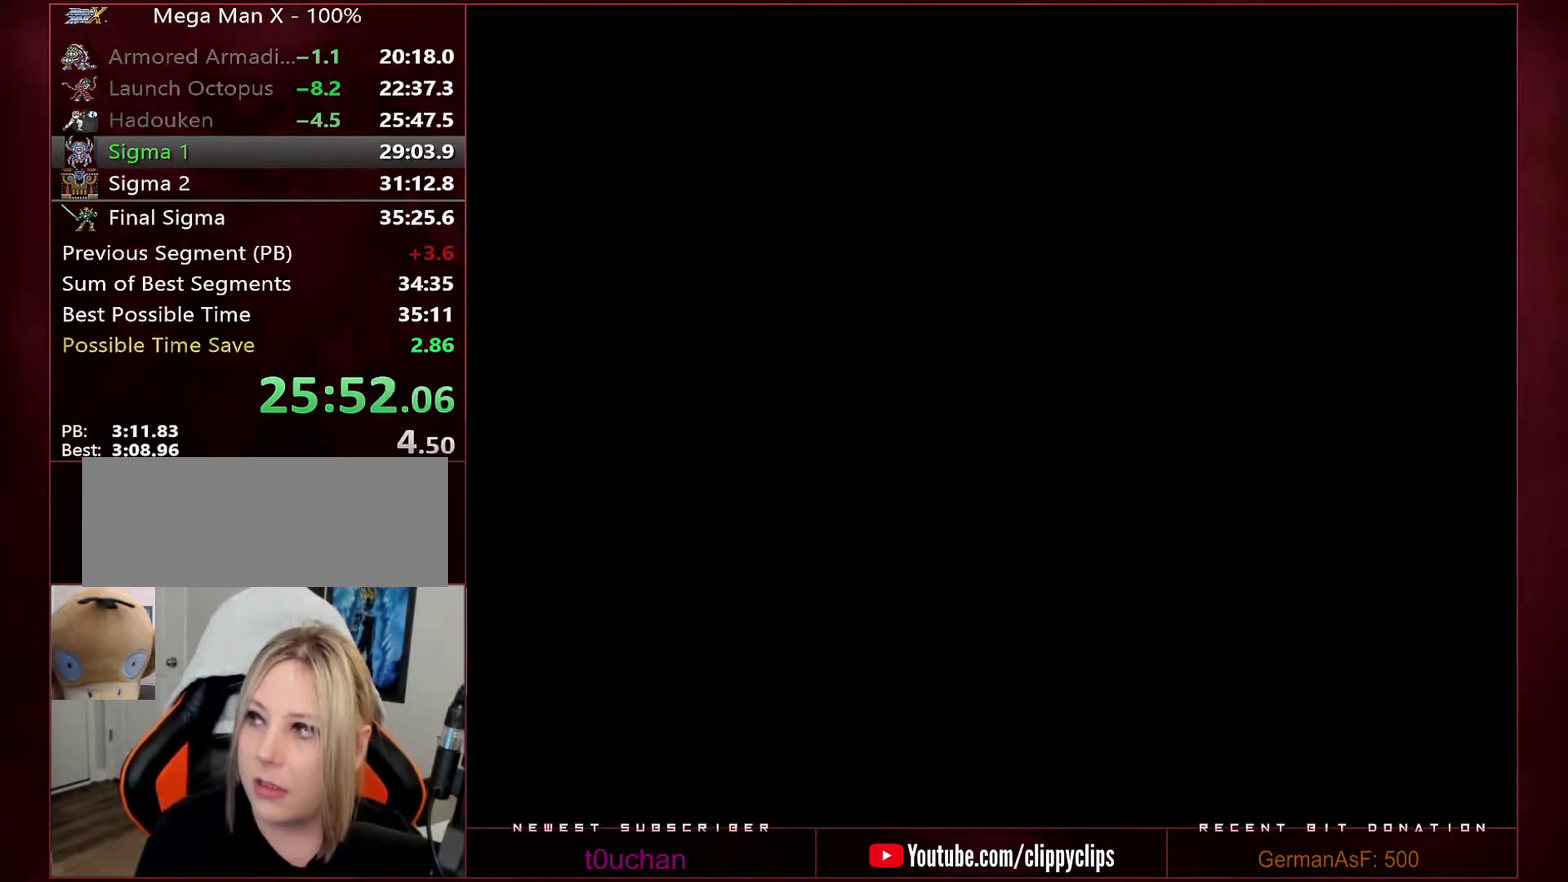
{"buttons": ["START"], "events": []}
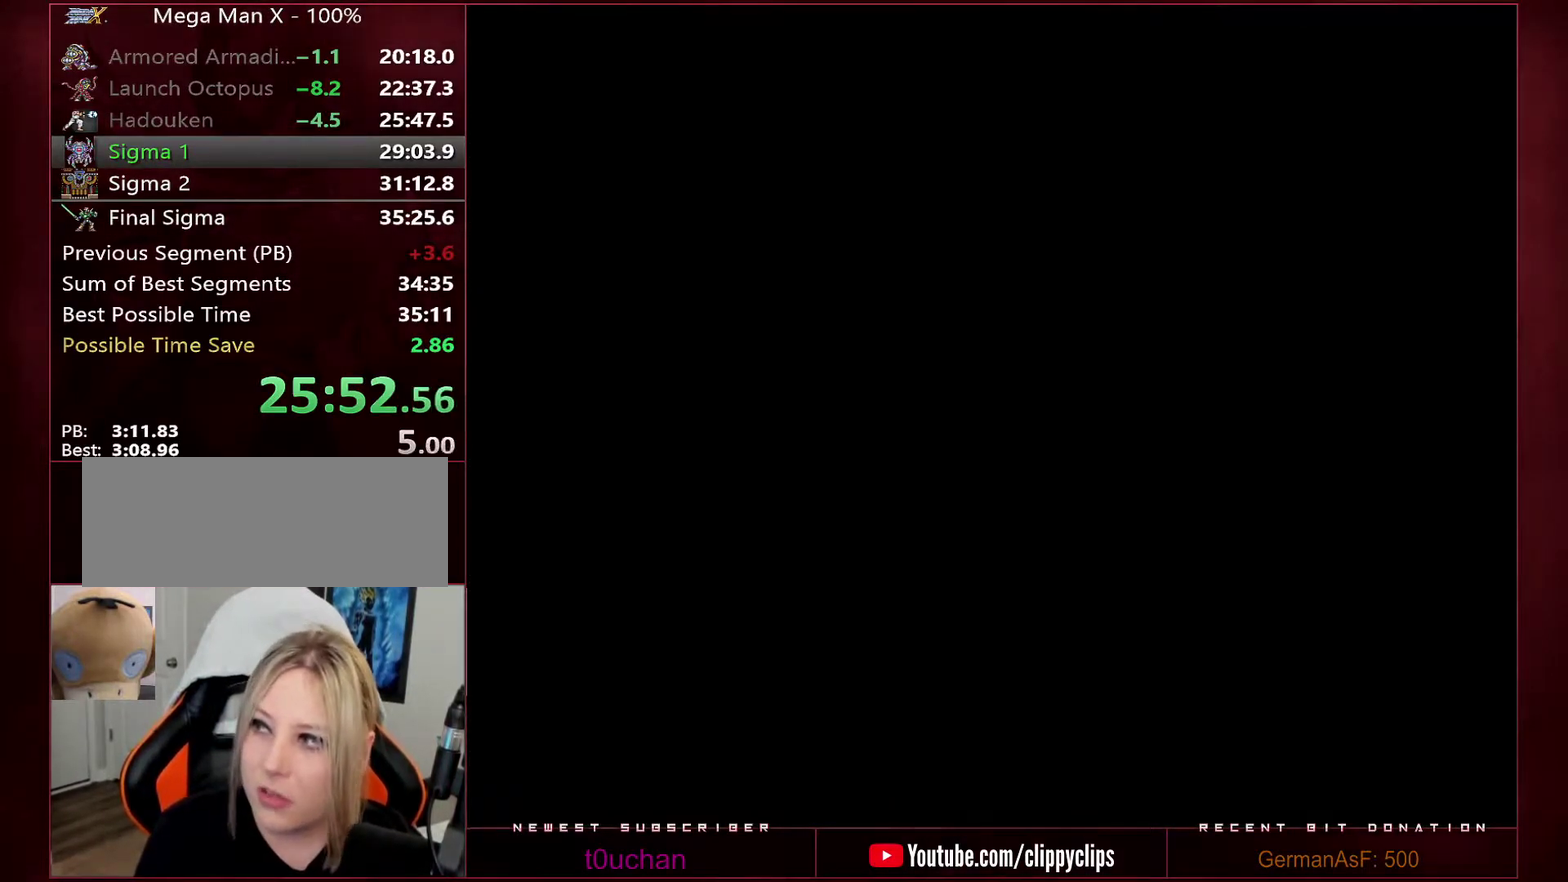
{"buttons": ["START"], "events": []}
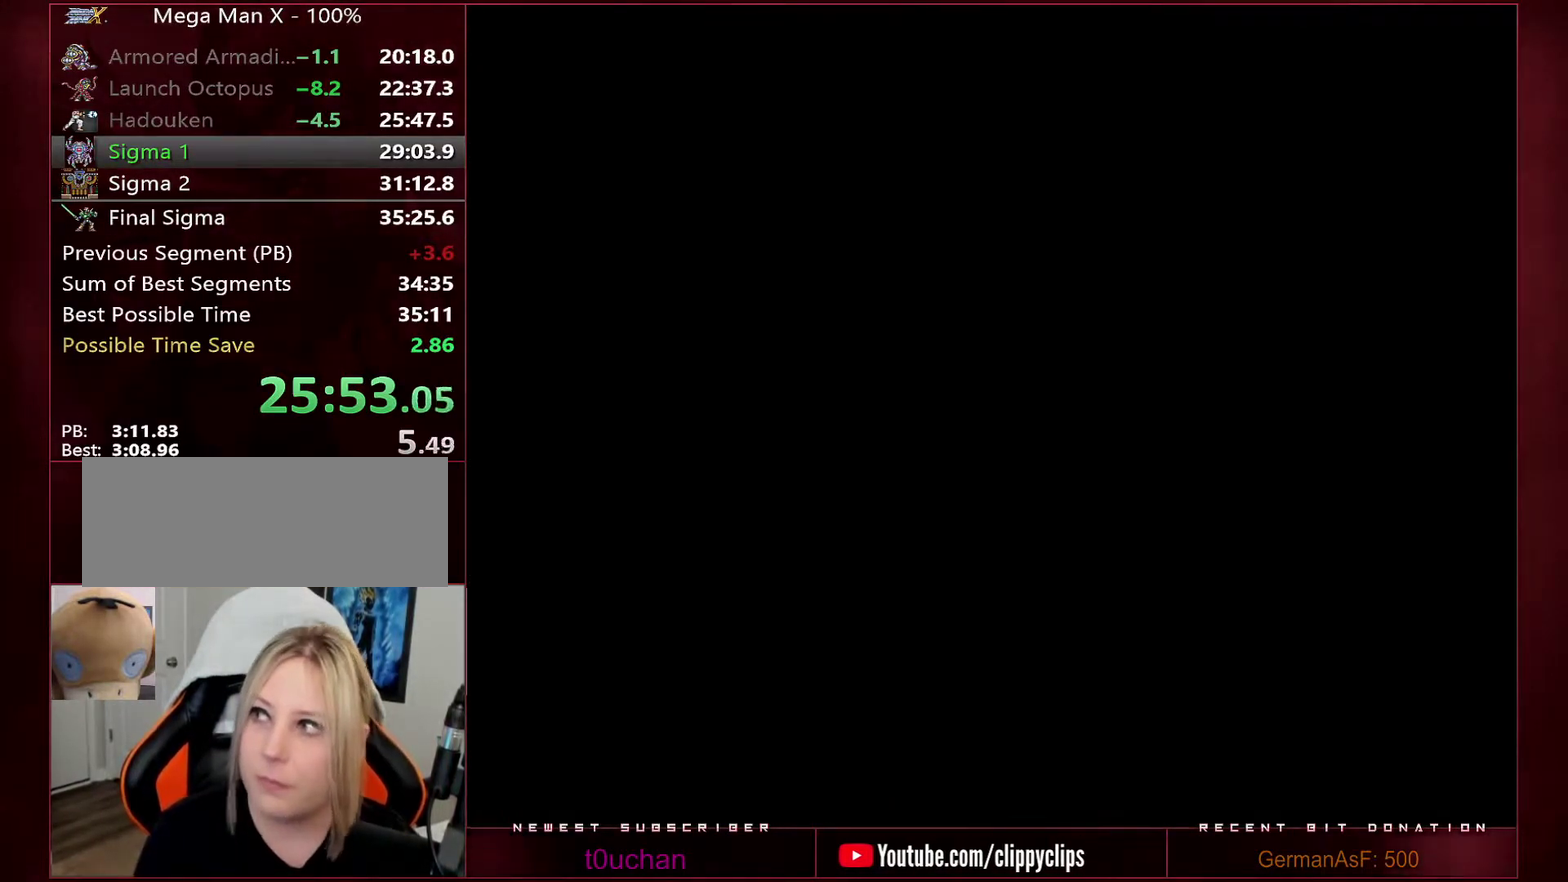
{"buttons": ["START"], "events": []}
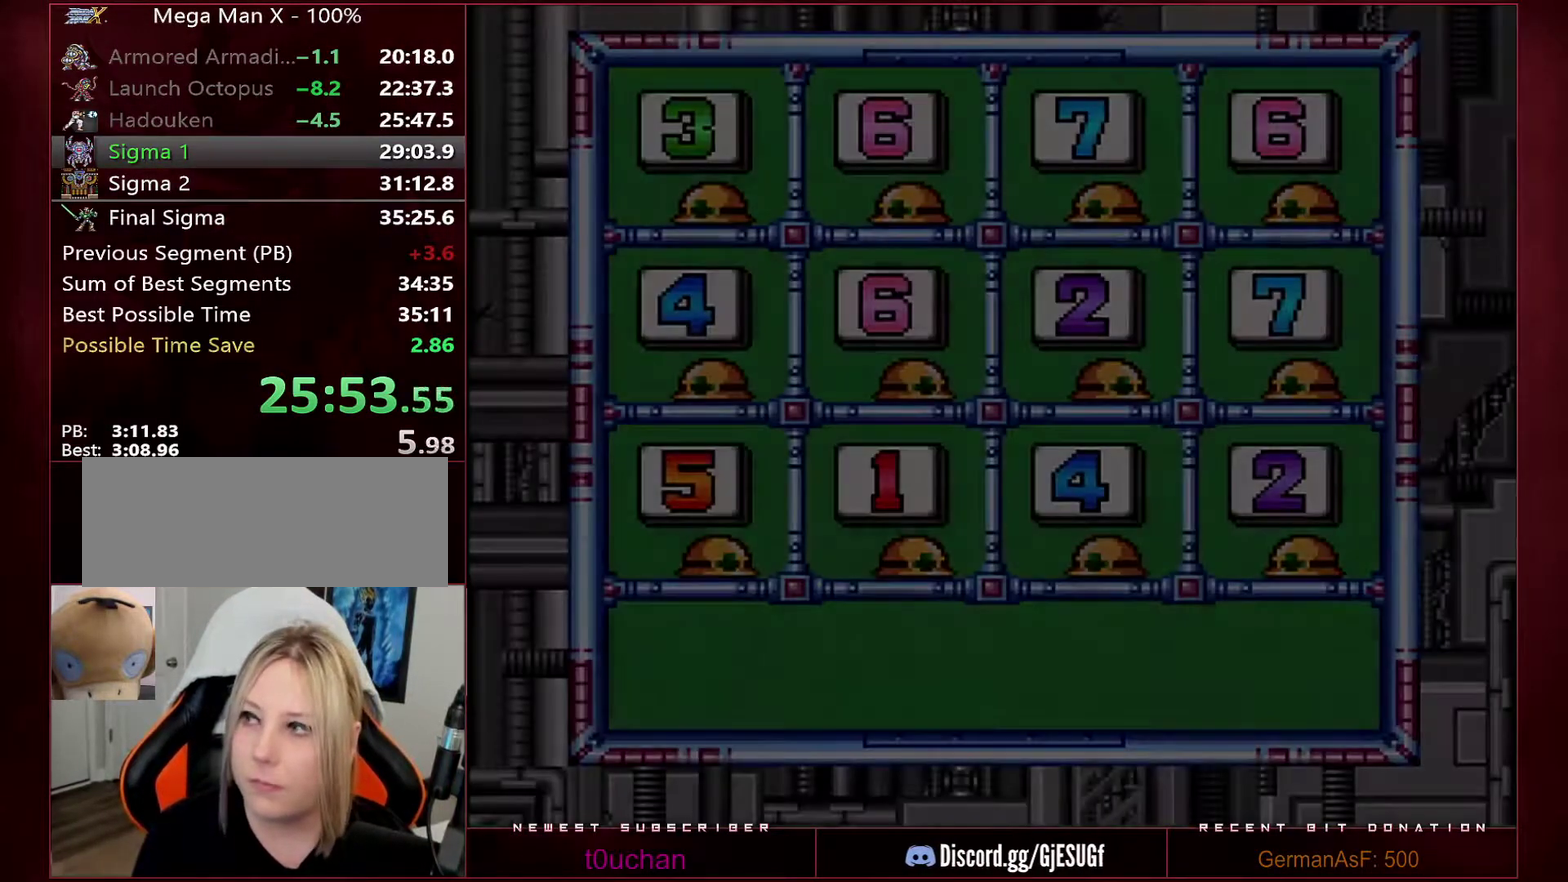
{"buttons": ["START"], "events": []}
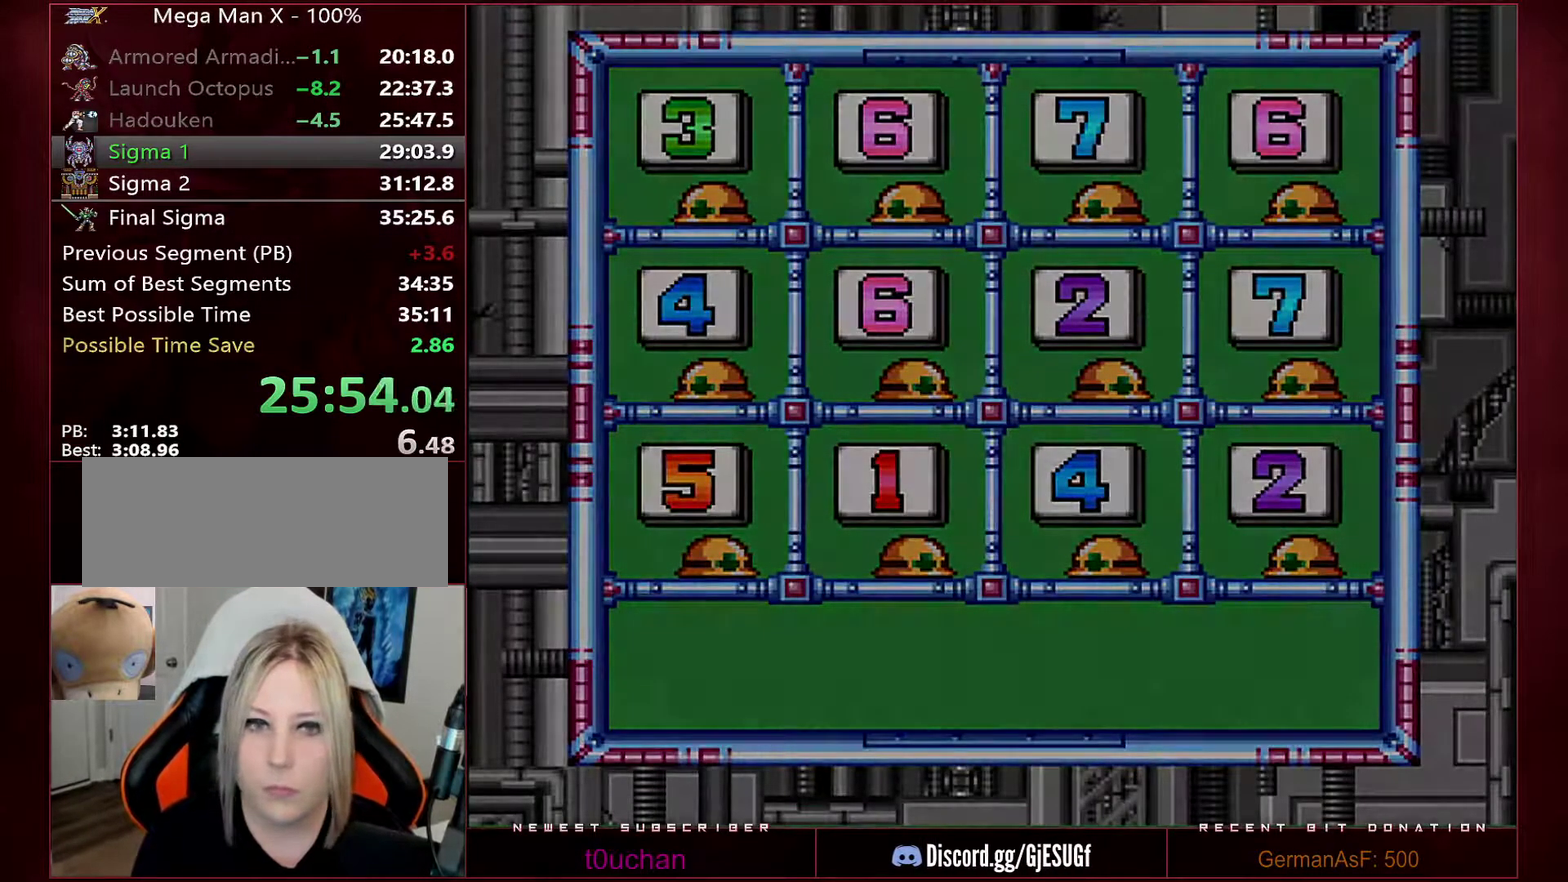
{"buttons": ["START"], "events": []}
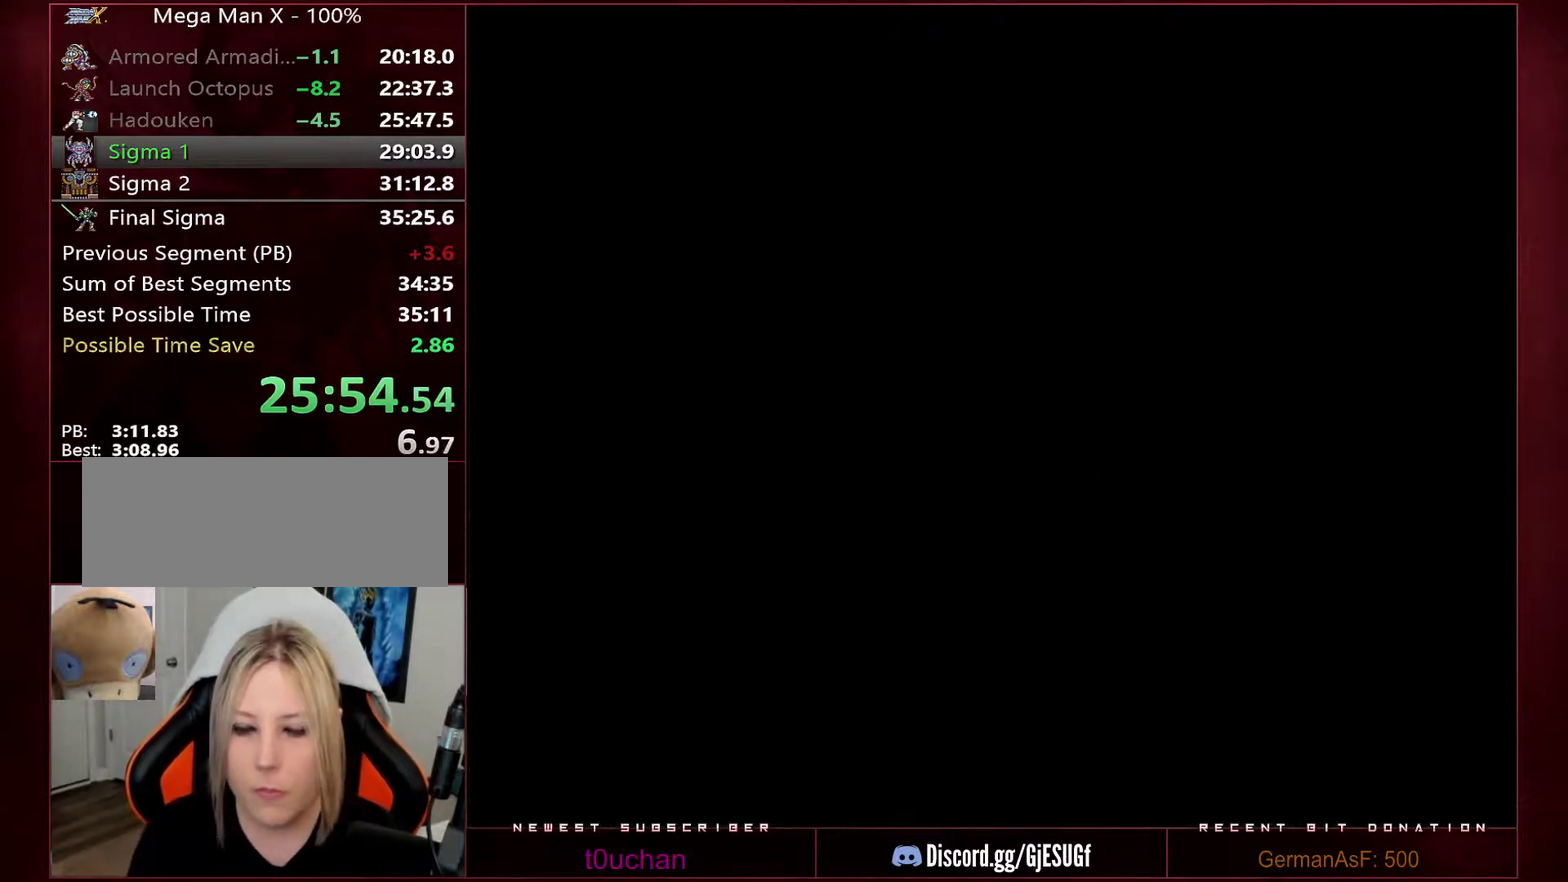
{"buttons": [], "events": [[167, "START", "up"]]}
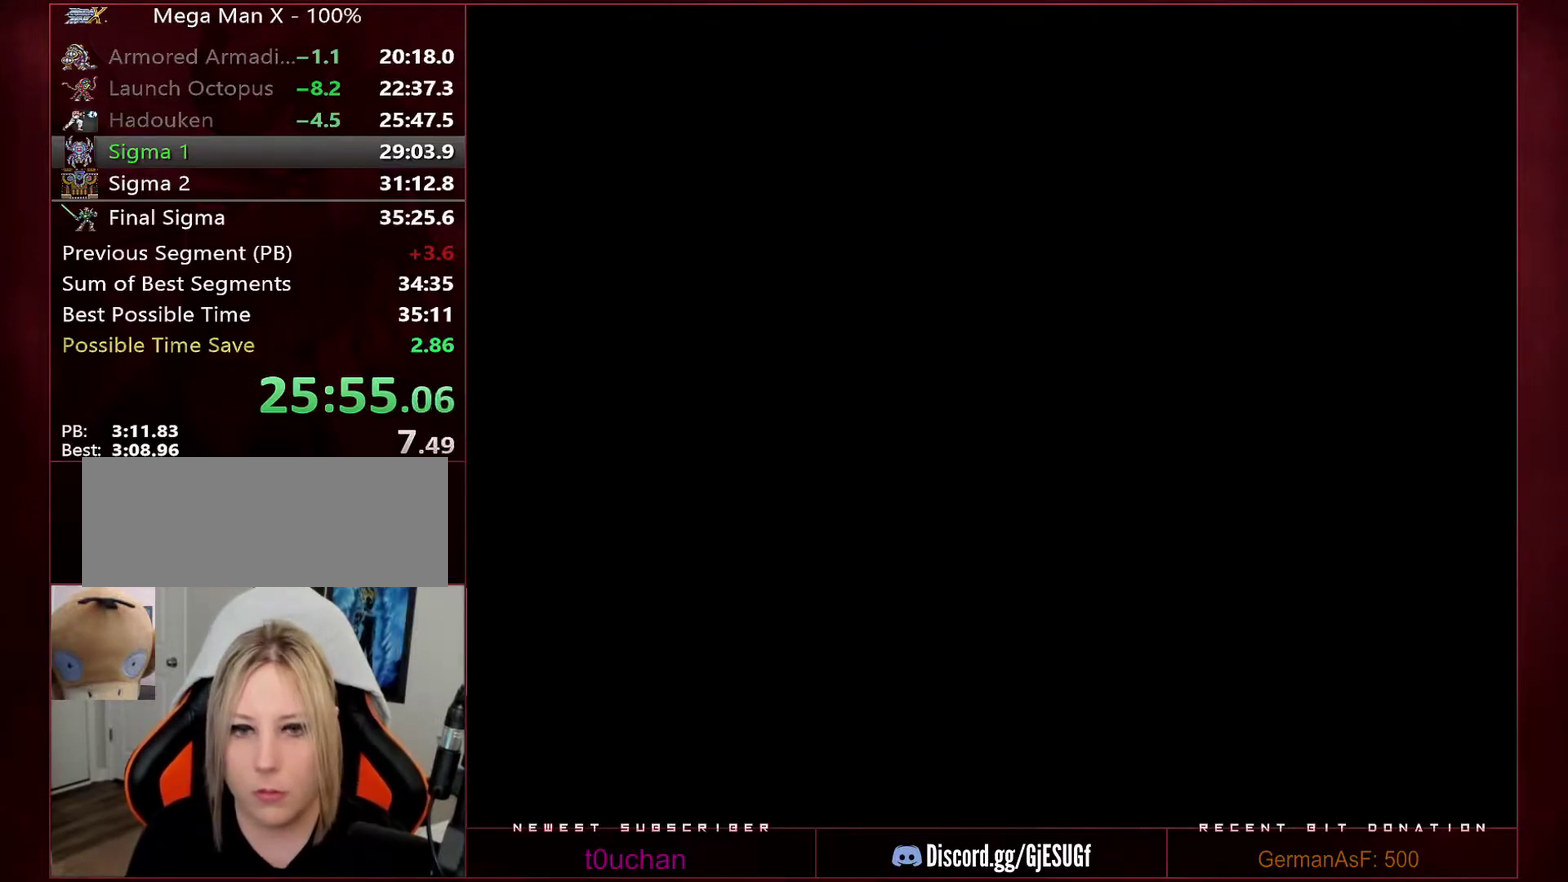
{"buttons": ["B"], "events": [[100, "B", "down"], [150, "Y", "down"], [183, "B", "up"], [250, "B", "down"], [250, "Y", "up"], [283, "B", "up"], [317, "Y", "down"], [350, "Y", "up"], [383, "B", "down"], [400, "B", "up"], [433, "Y", "down"], [483, "Y", "up"], [500, "B", "down"]]}
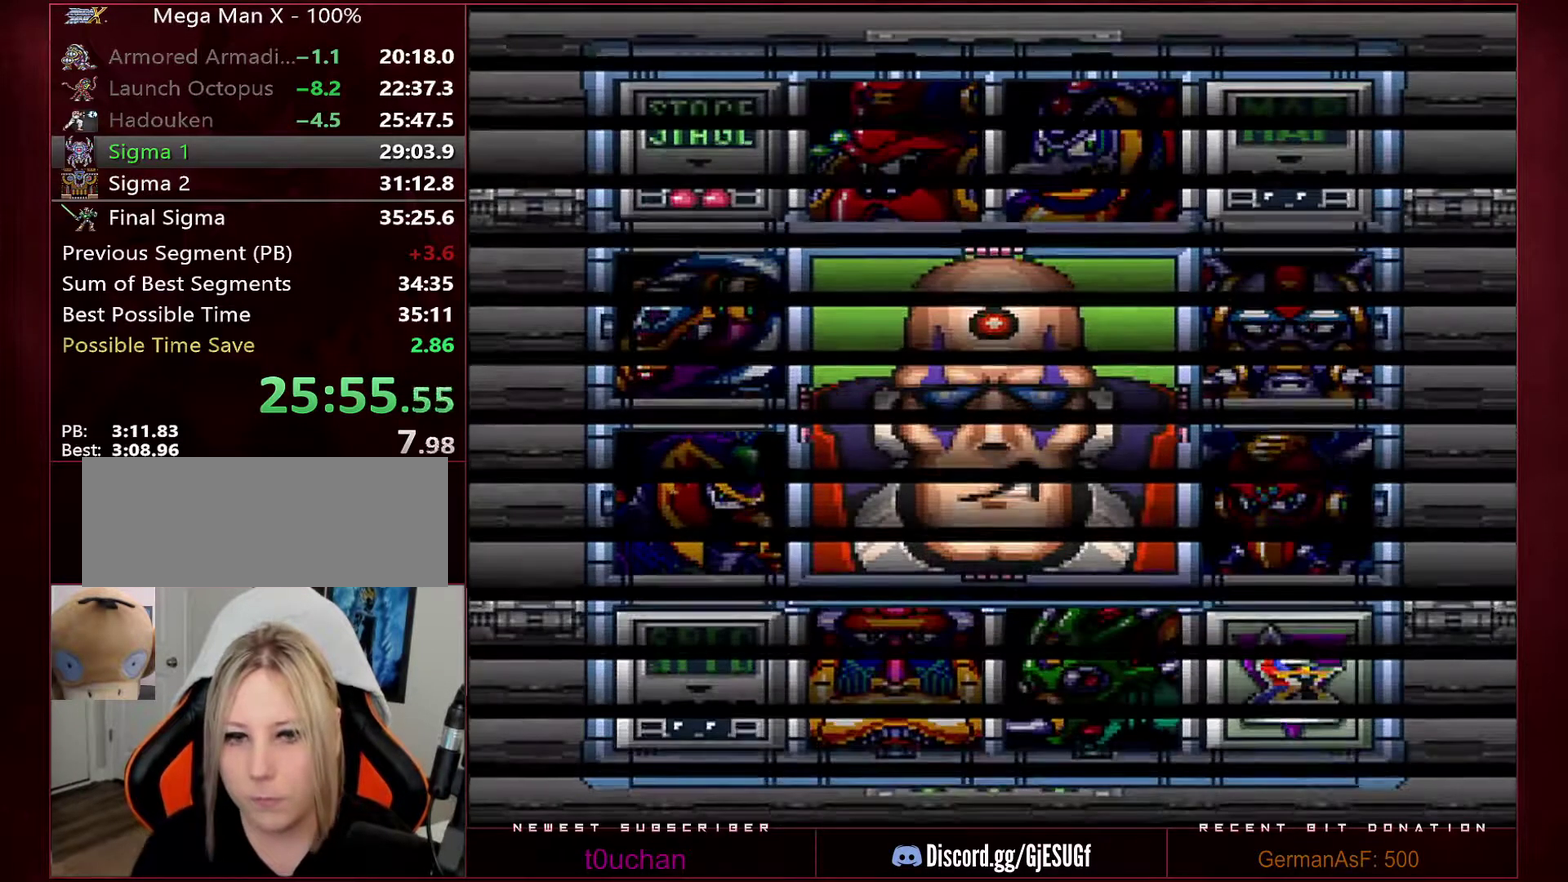
{"buttons": ["Y"], "events": [[33, "B", "up"], [33, "Y", "down"], [100, "B", "down"], [100, "Y", "up"], [133, "B", "up"], [167, "Y", "down"], [200, "Y", "up"], [283, "Y", "down"], [317, "B", "down"], [317, "Y", "up"], [350, "B", "up"], [383, "Y", "down"], [417, "B", "down"], [417, "Y", "up"], [483, "B", "up"], [483, "Y", "down"]]}
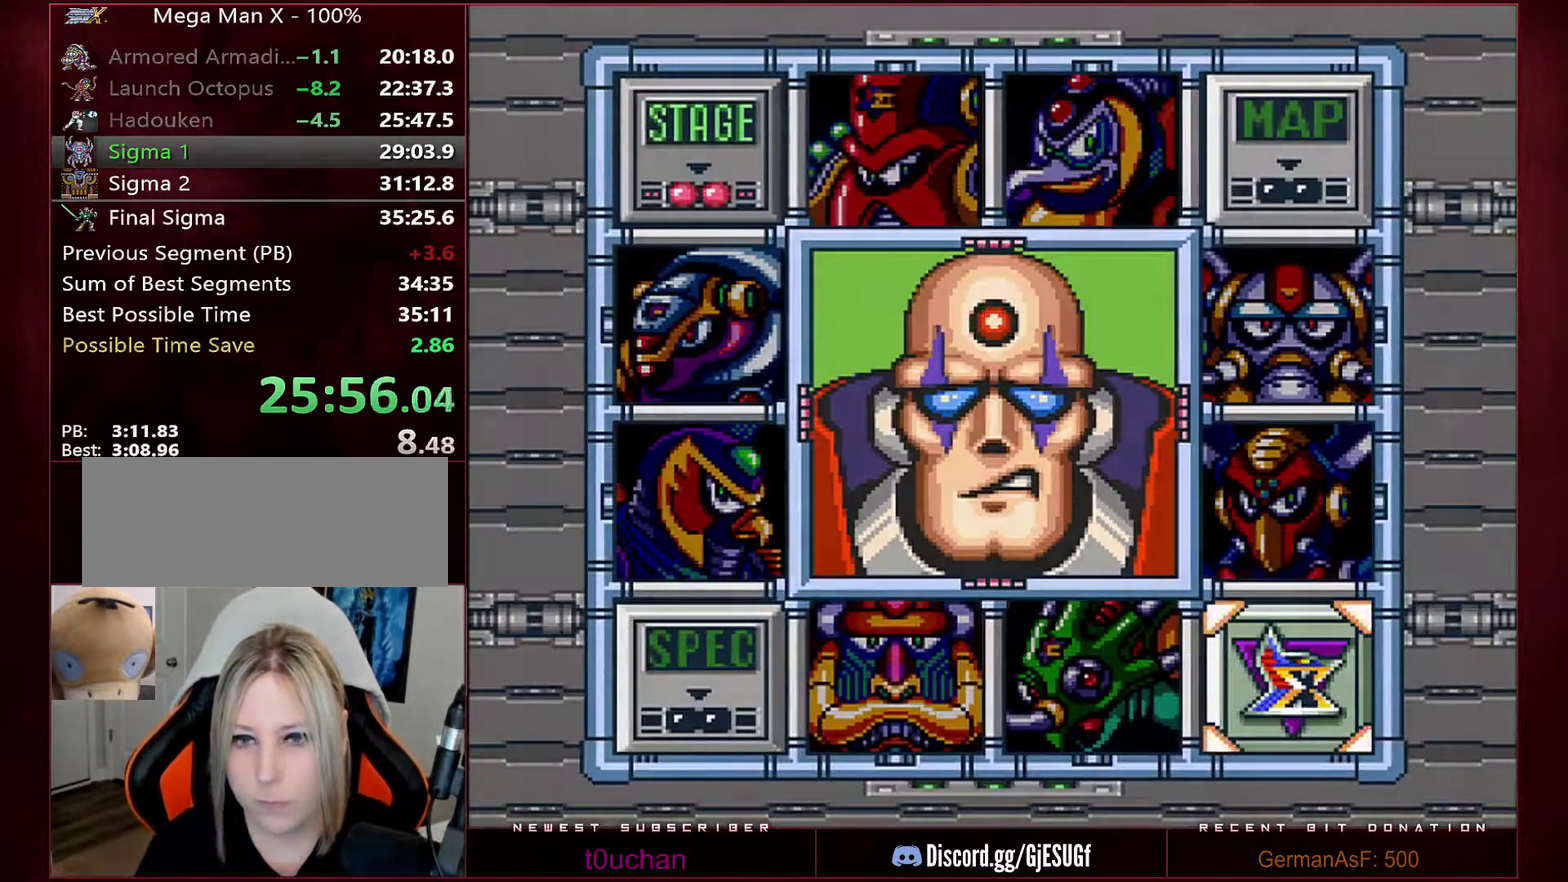
{"buttons": [], "events": [[33, "Y", "up"]]}
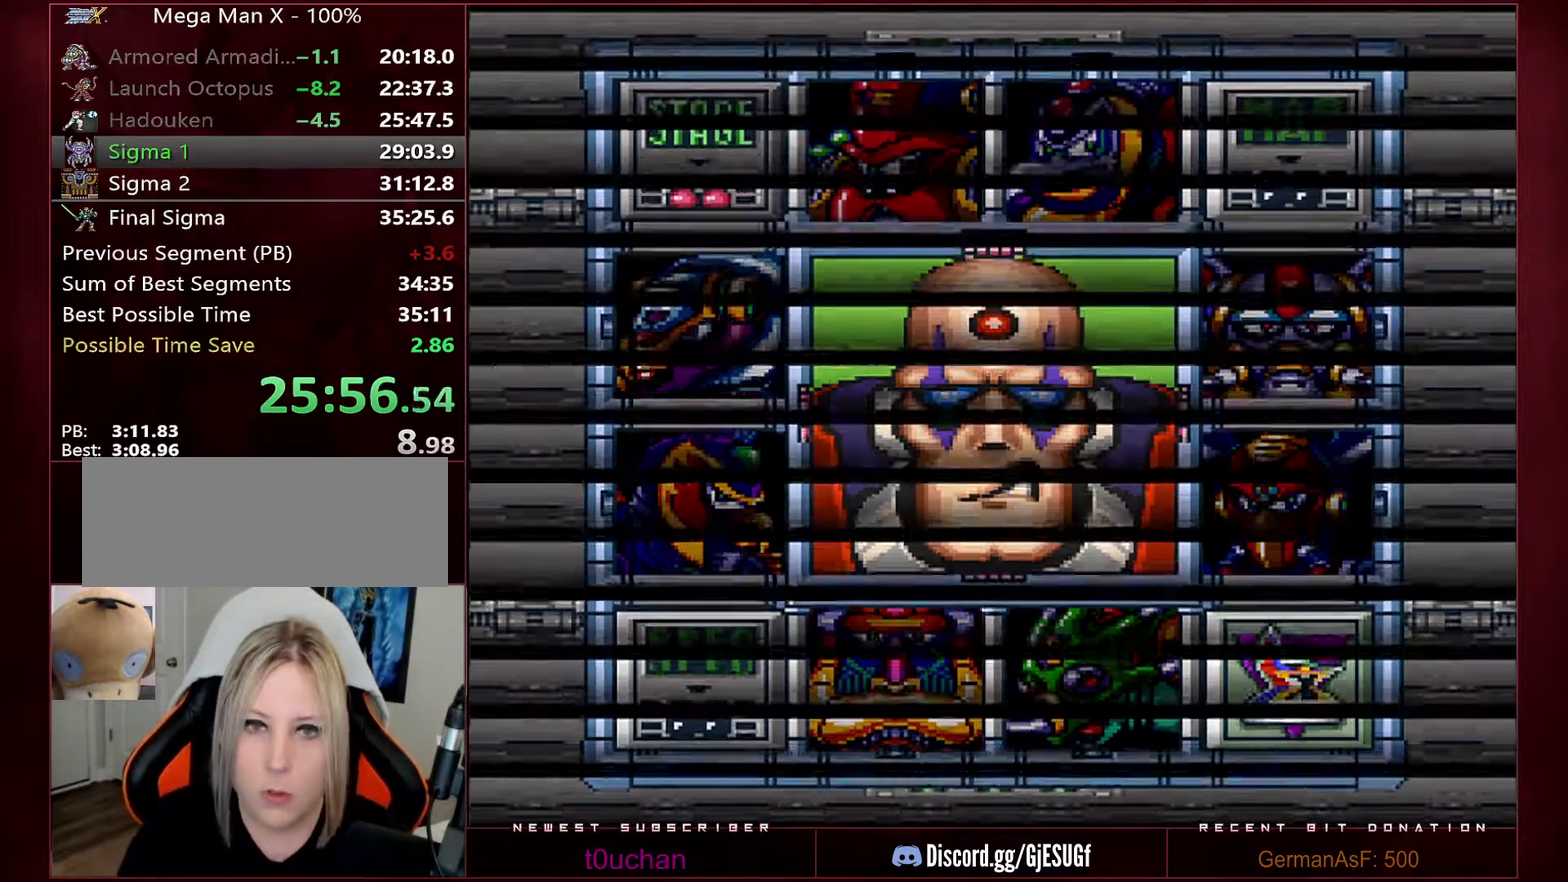
{"buttons": [], "events": []}
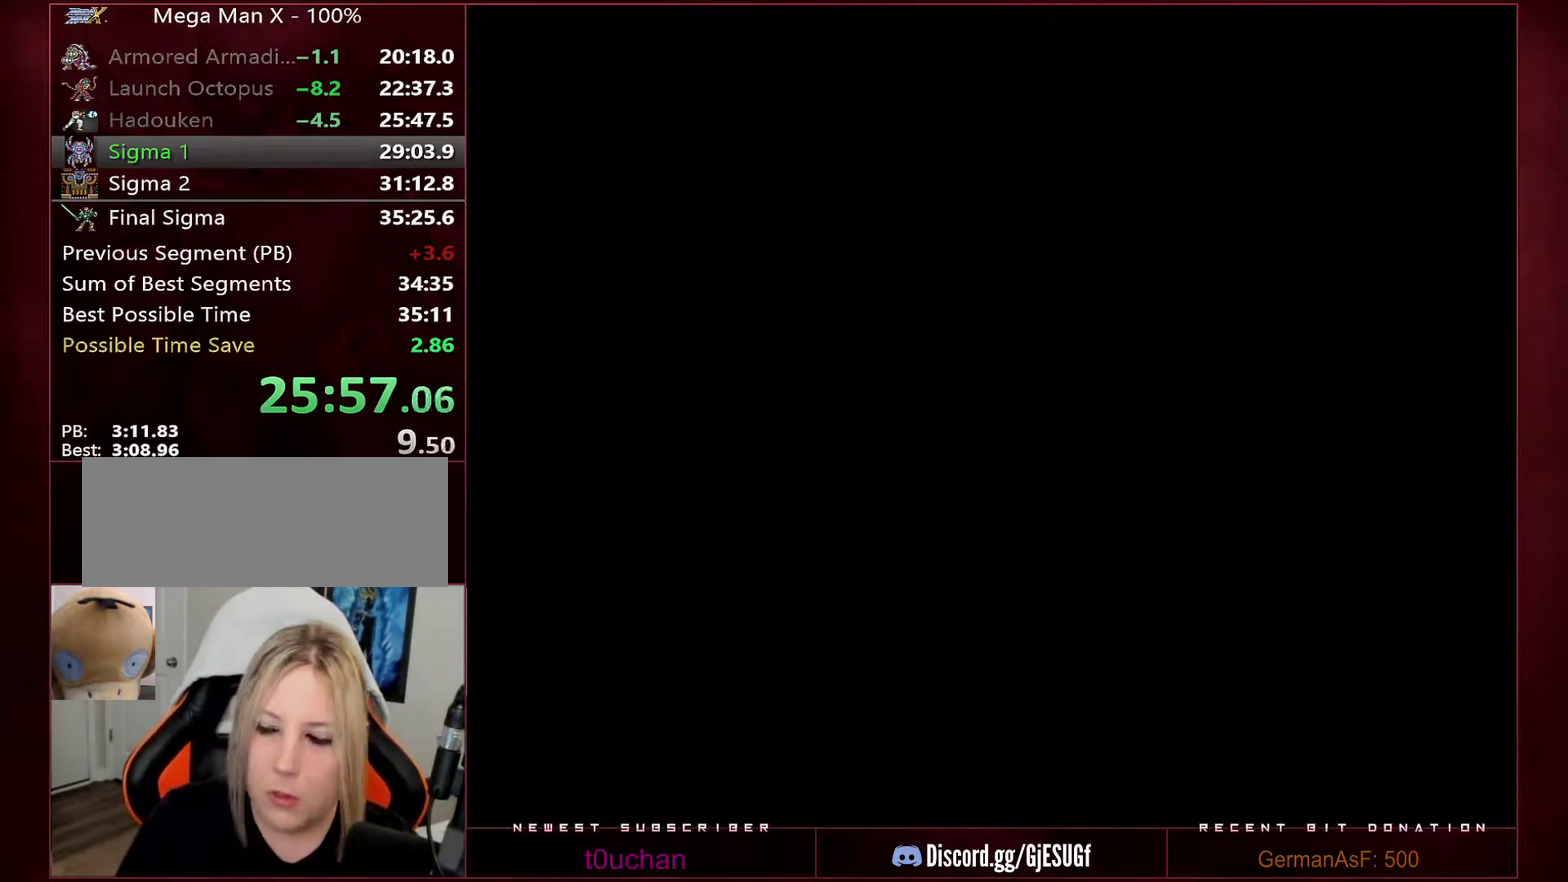
{"buttons": [], "events": []}
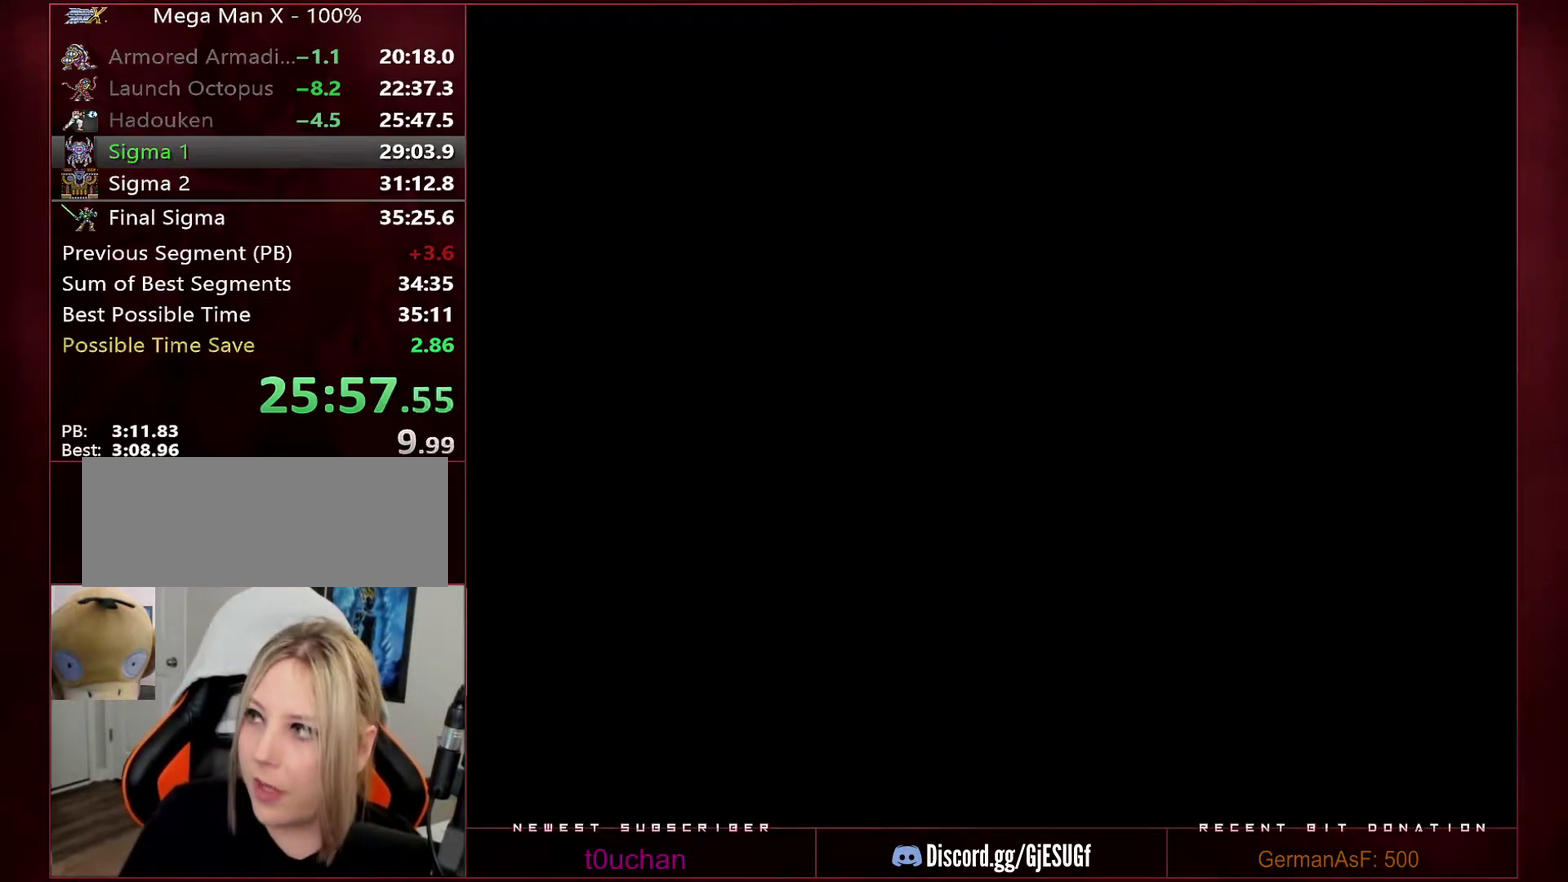
{"buttons": [], "events": []}
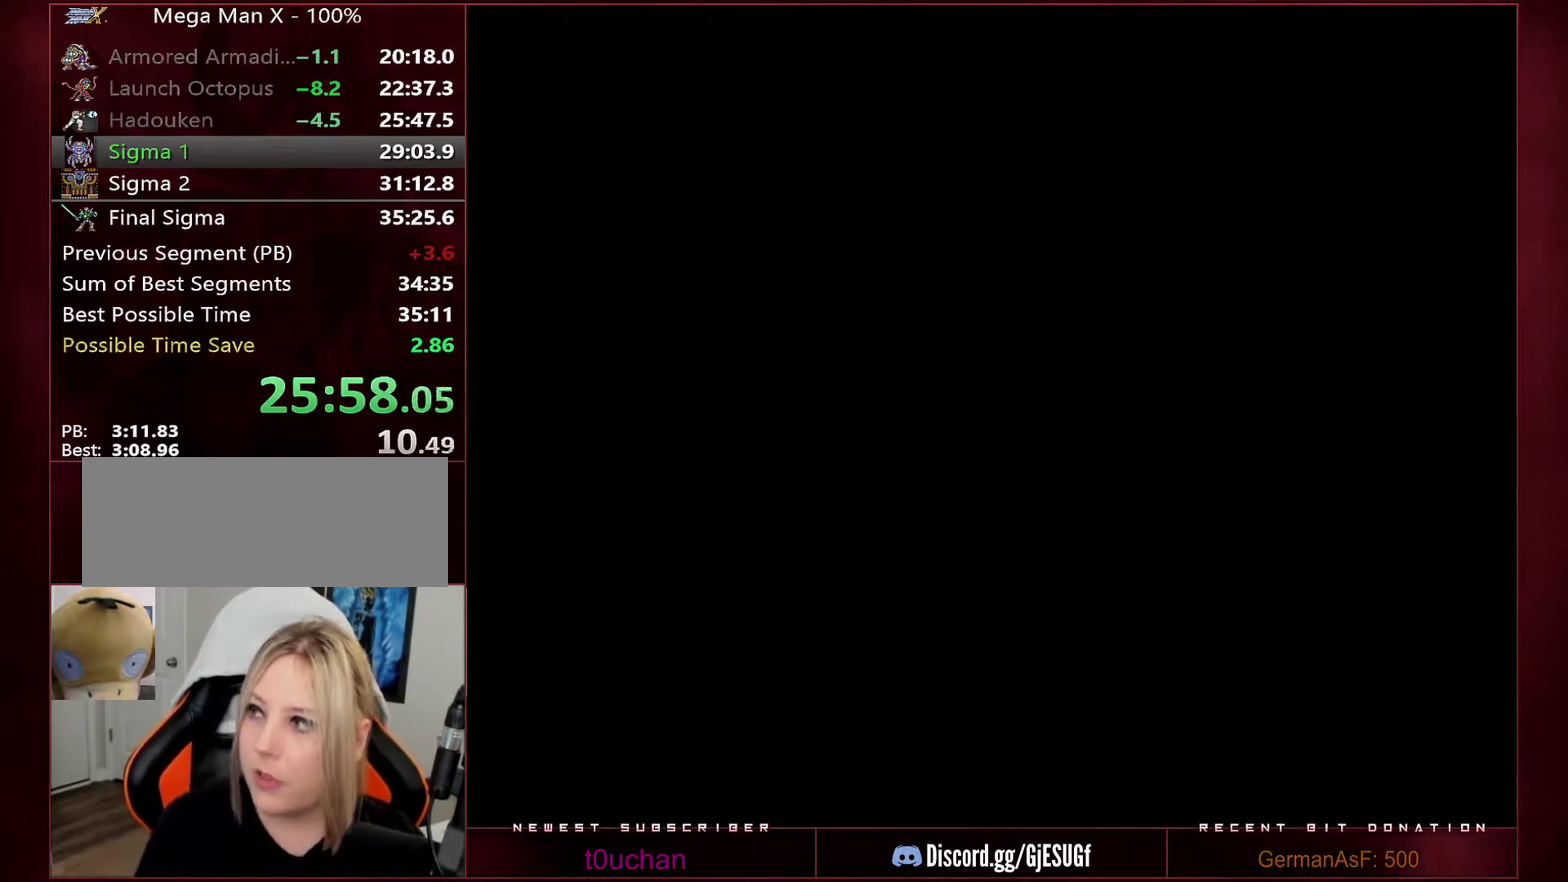
{"buttons": [], "events": []}
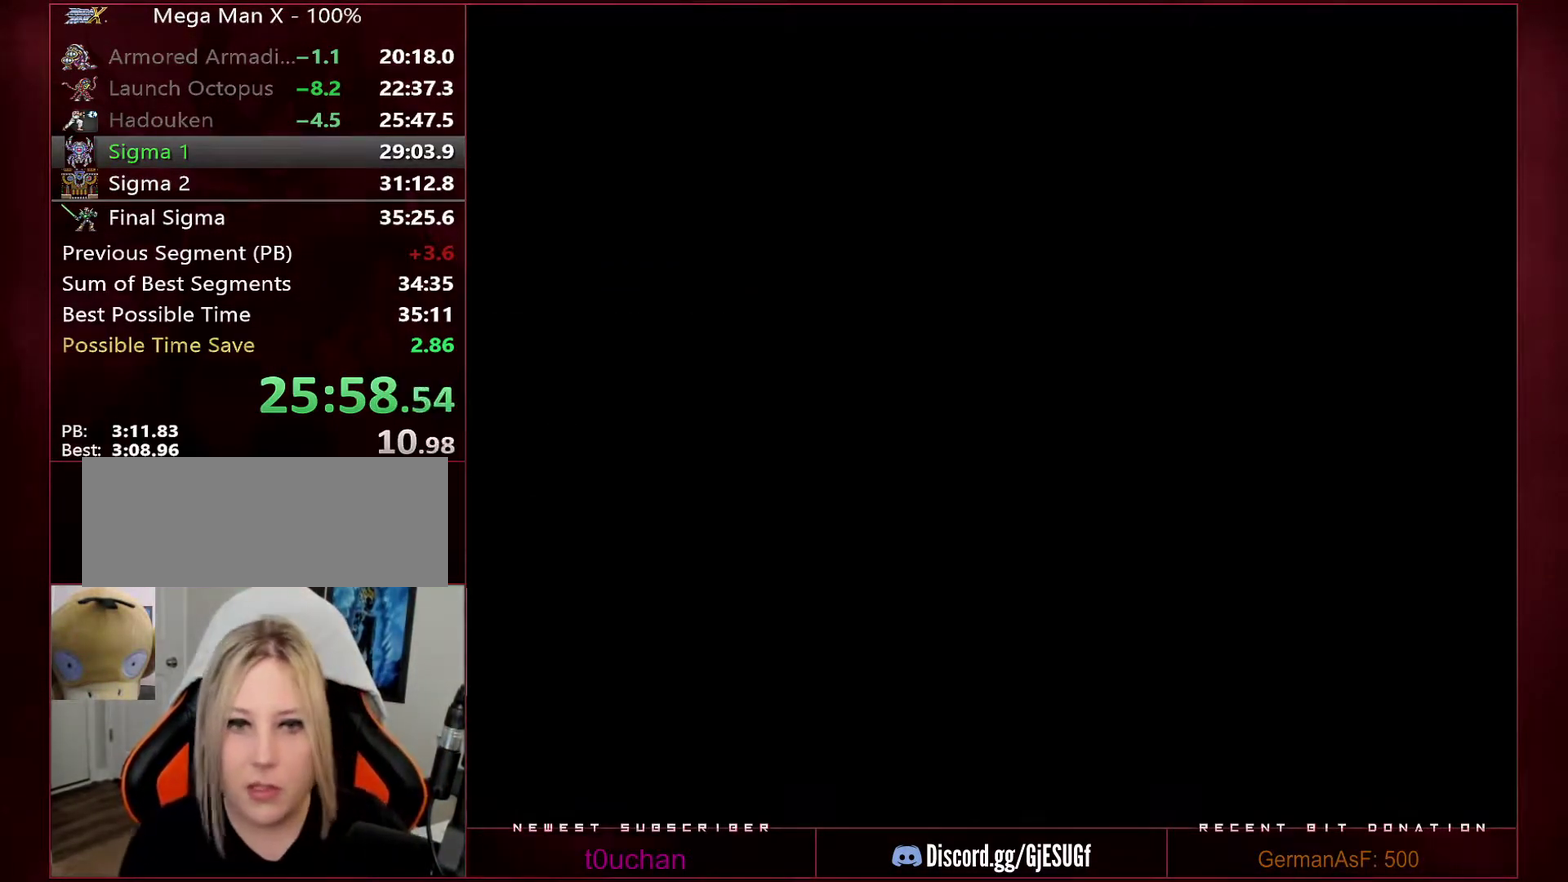
{"buttons": [], "events": []}
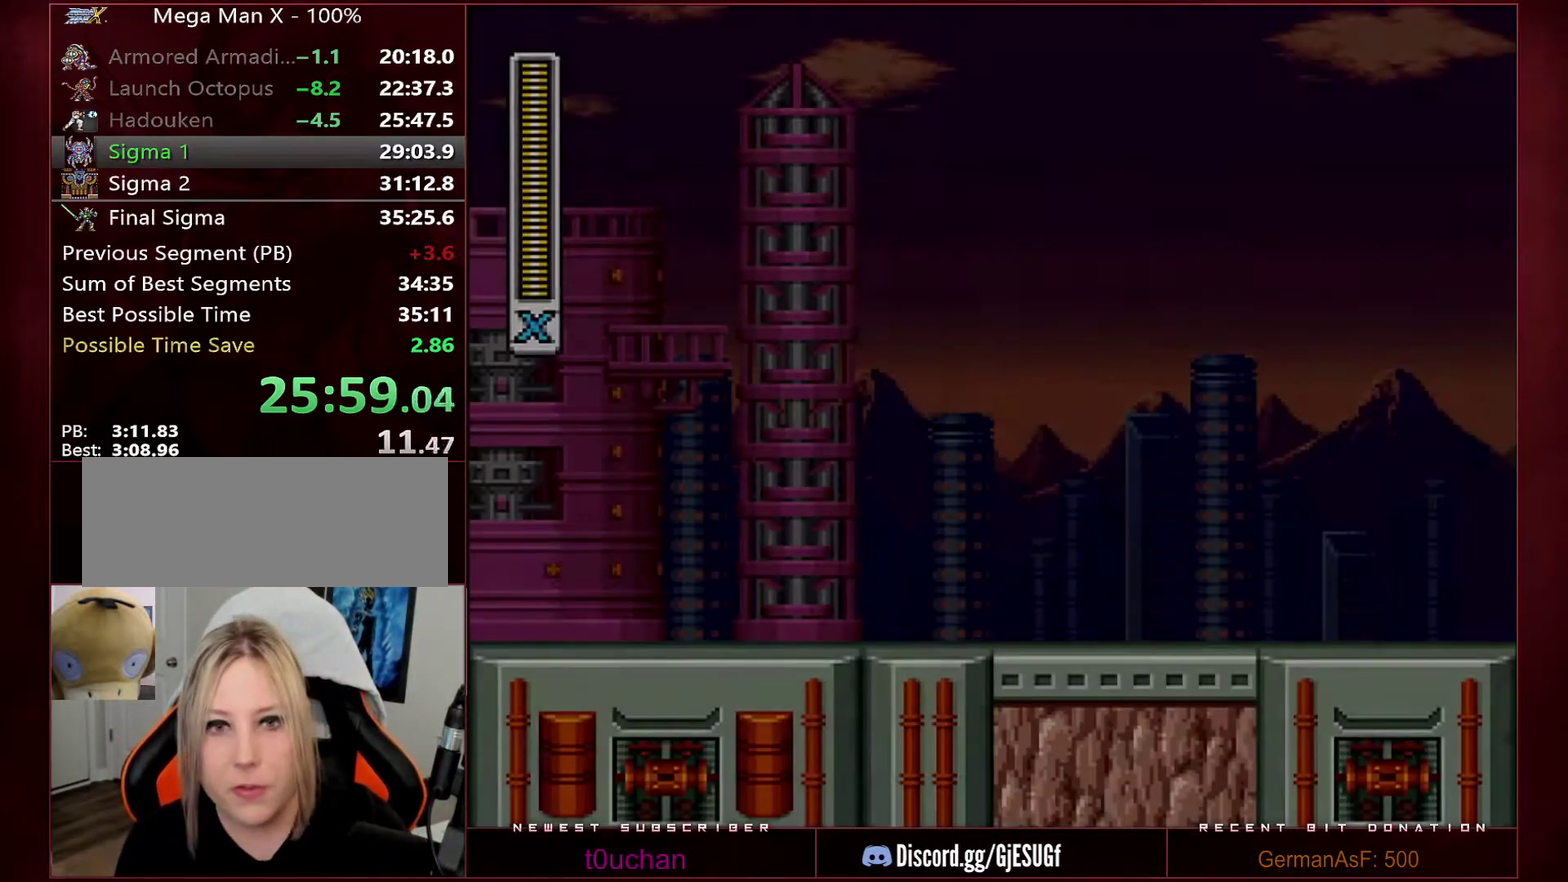
{"buttons": [], "events": []}
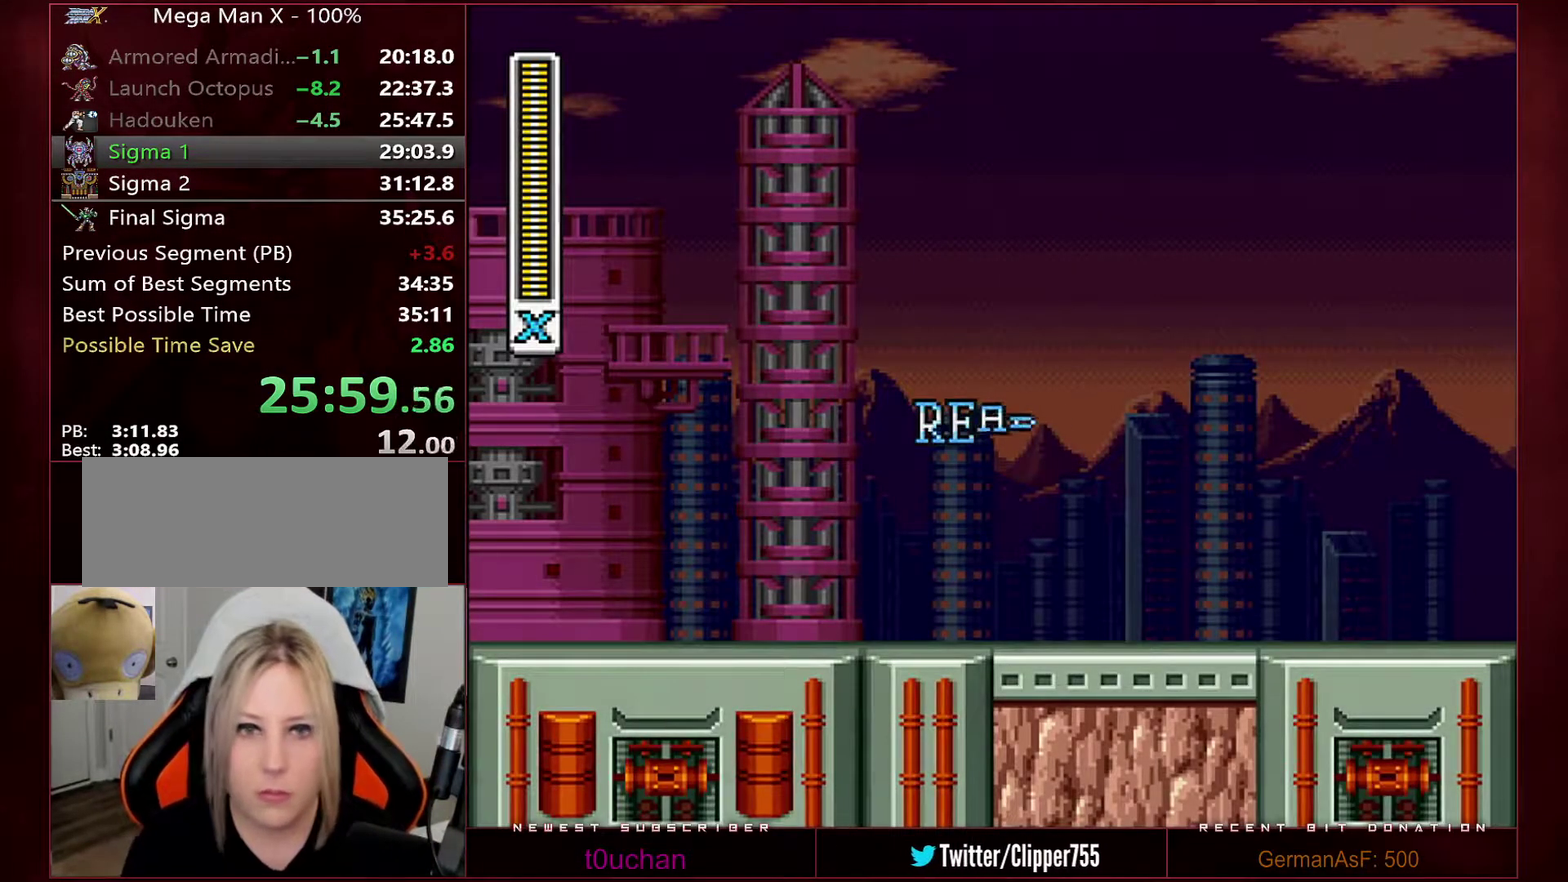
{"buttons": ["Y"], "events": [[67, "Y", "down"], [383, "X", "down"], [450, "X", "up"]]}
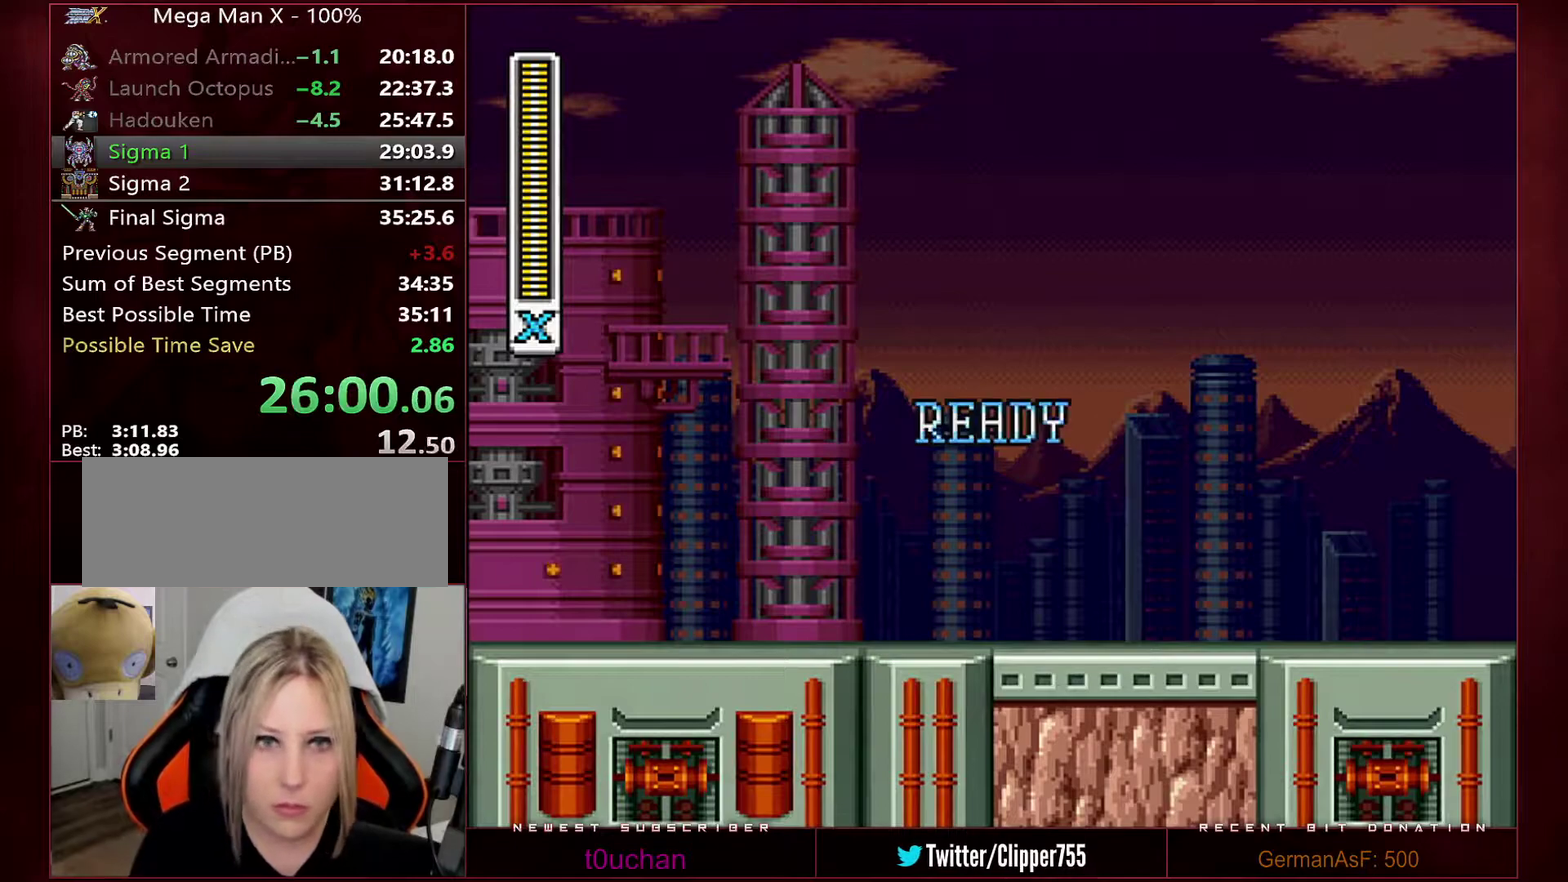
{"buttons": ["Y"], "events": [[67, "X", "down"], [133, "X", "up"], [183, "X", "down"], [250, "X", "up"]]}
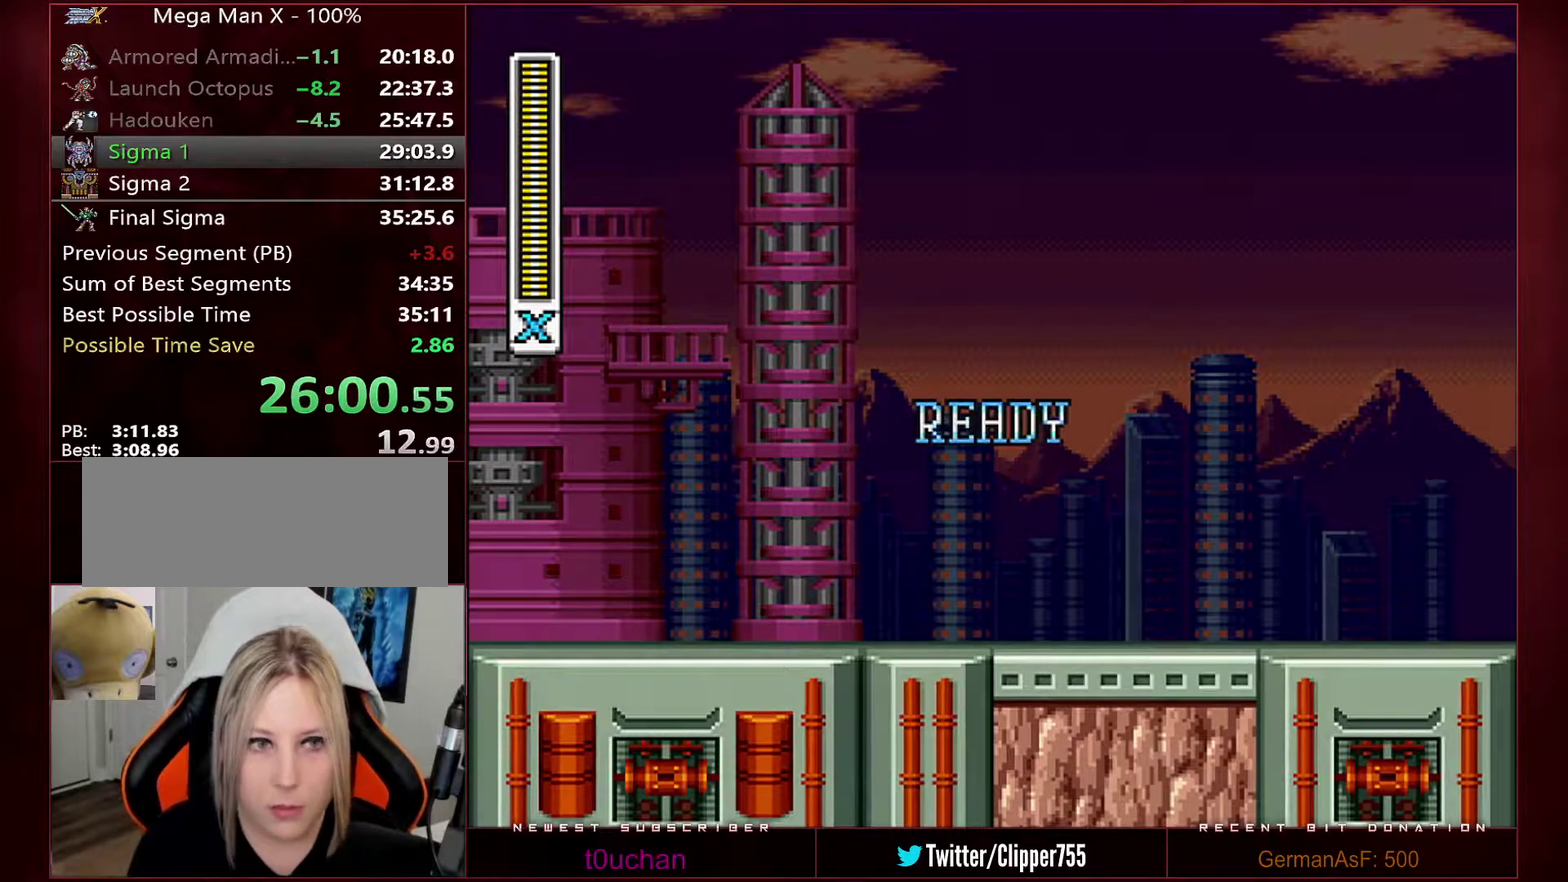
{"buttons": ["X", "Y"], "events": [[383, "X", "down"], [450, "X", "up"], [500, "X", "down"]]}
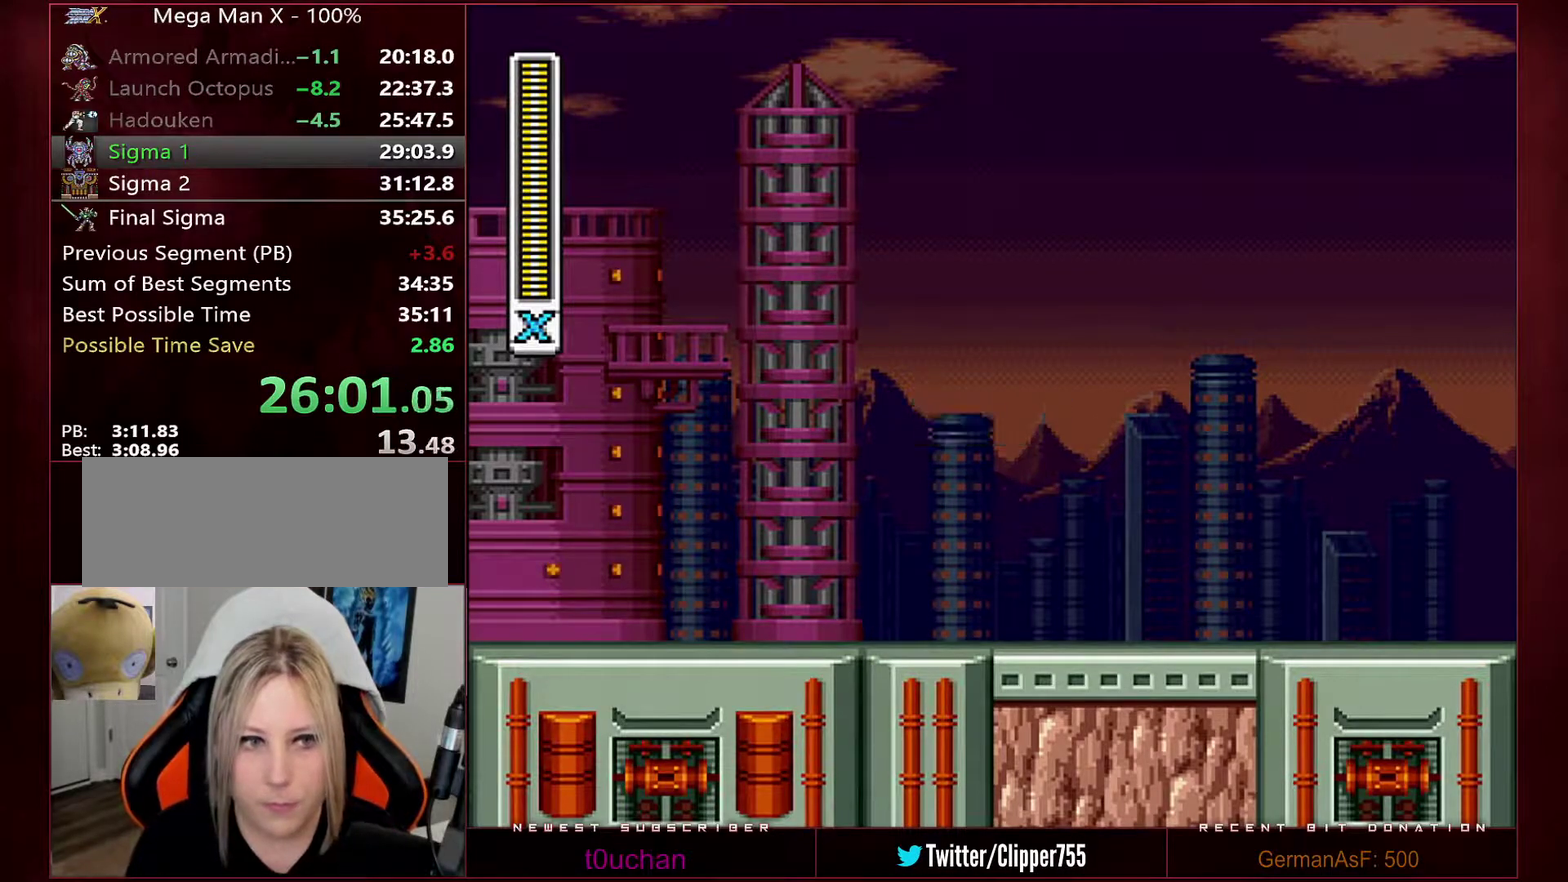
{"buttons": ["Y"], "events": [[67, "X", "up"], [167, "X", "down"], [217, "X", "up"], [283, "X", "down"], [350, "X", "up"]]}
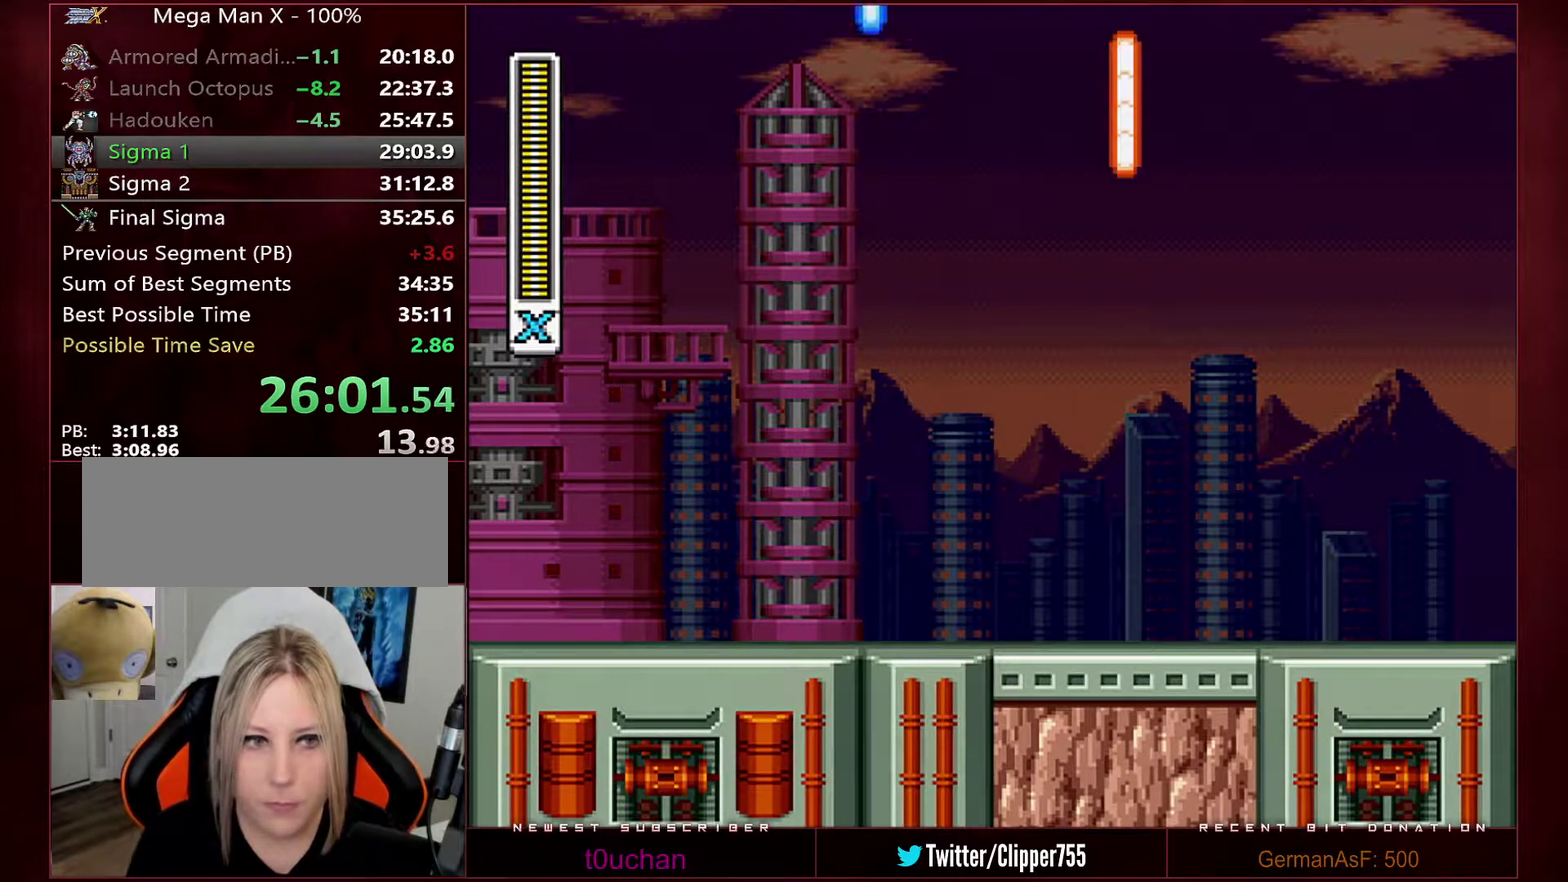
{"buttons": ["Y"], "events": []}
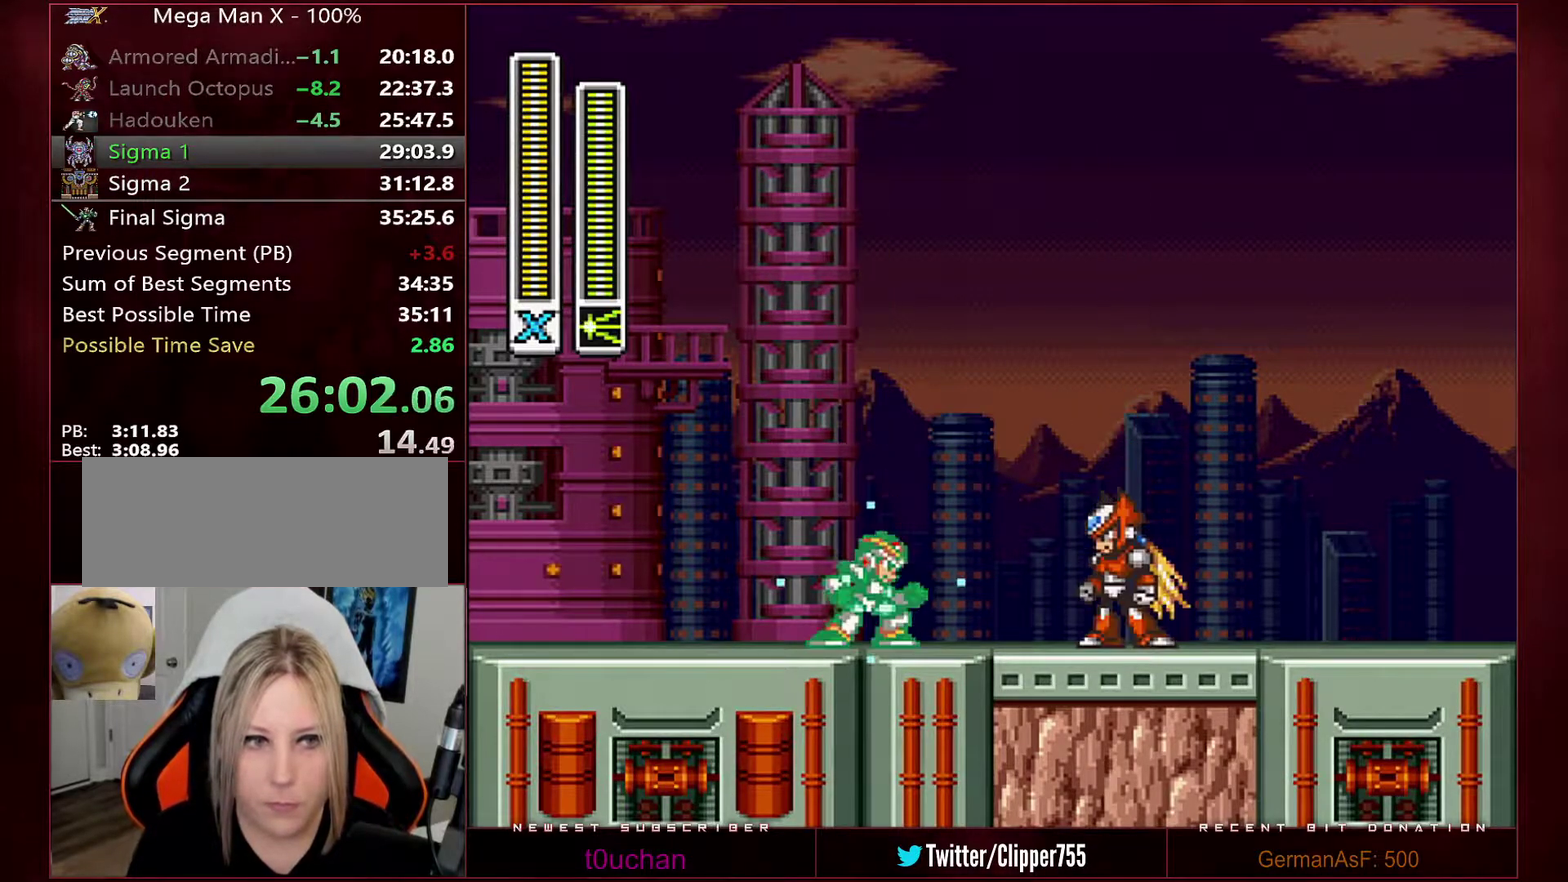
{"buttons": ["Y"], "events": []}
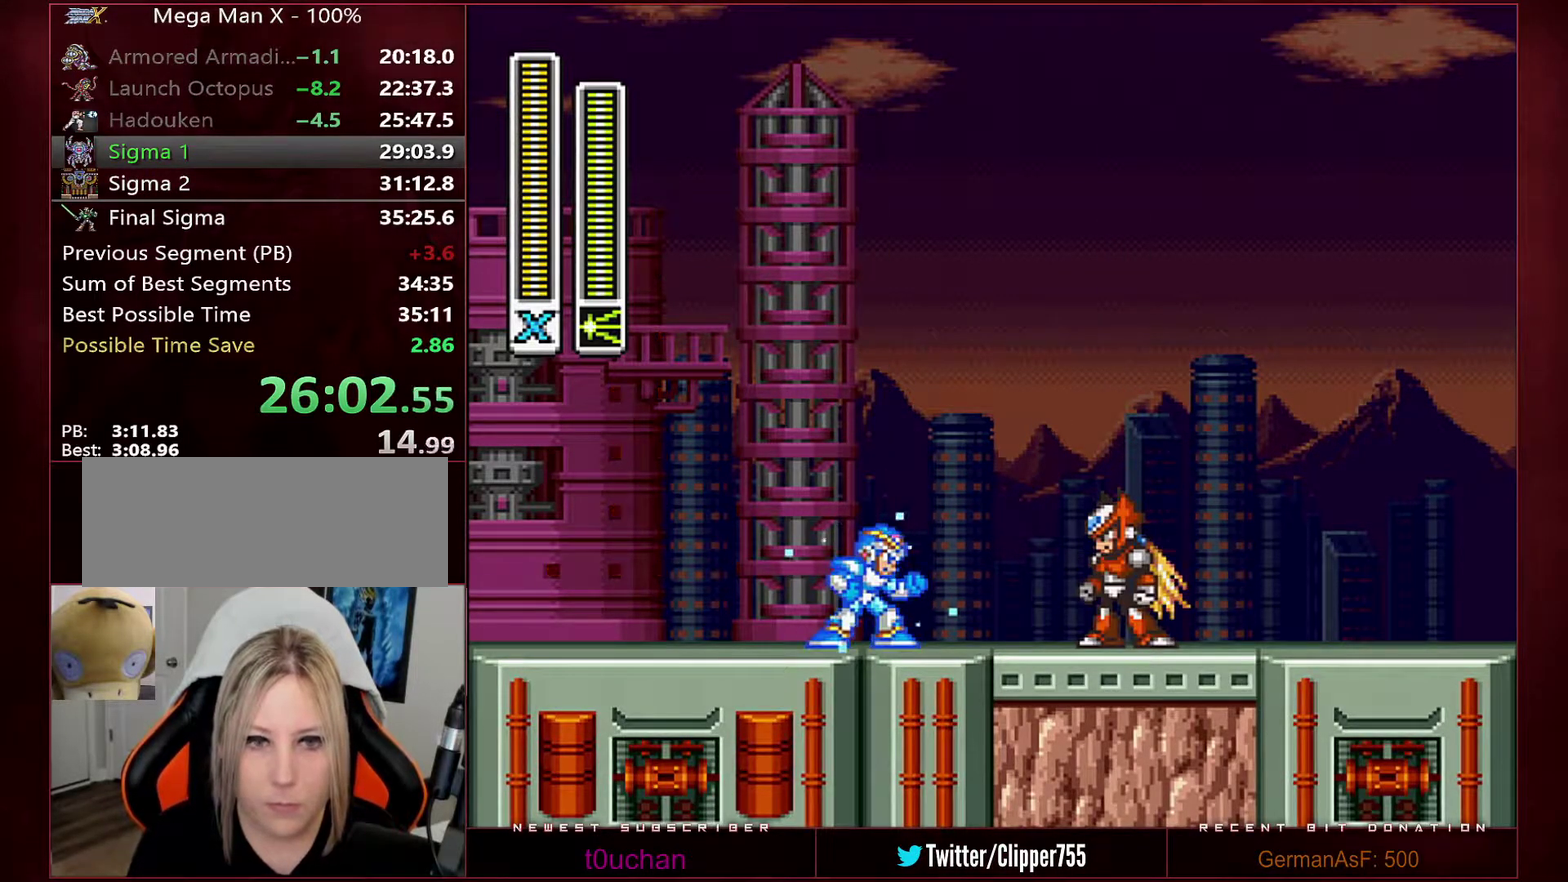
{"buttons": ["Y"], "events": [[67, "X", "down"], [167, "X", "up"]]}